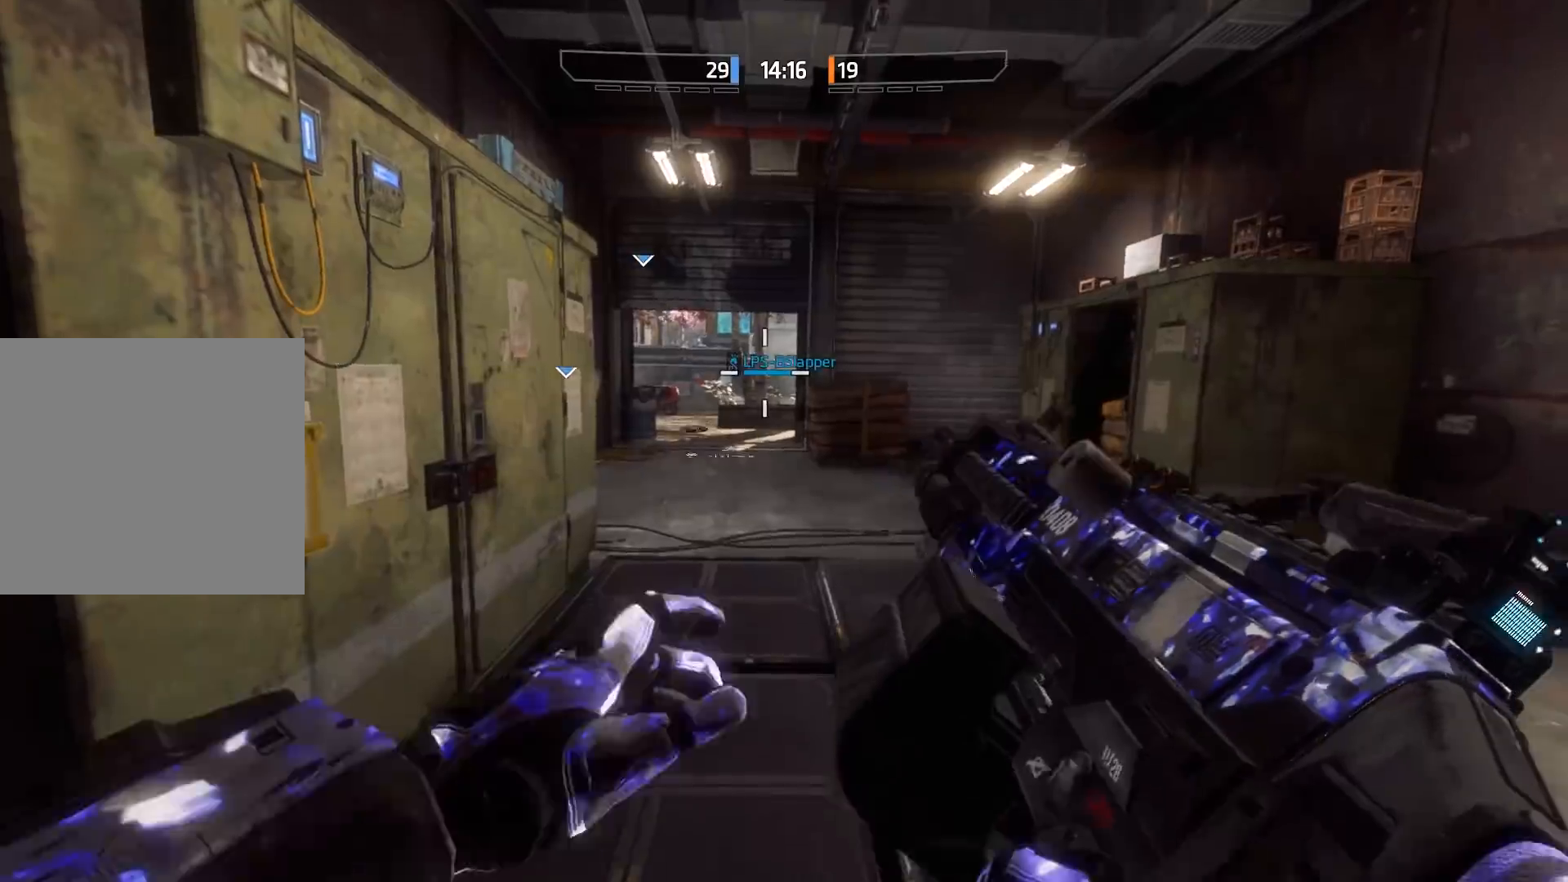
Gameplay with a controller (Xbox layout); each line is a JSON object with the inputs held at the frame after it. "events" lists button and stick changes between this image and that frame as [ms after this image, input, new state], when the widget could be followed in between.
{"buttons": [], "left_stick": "center", "right_stick": "center", "events": []}
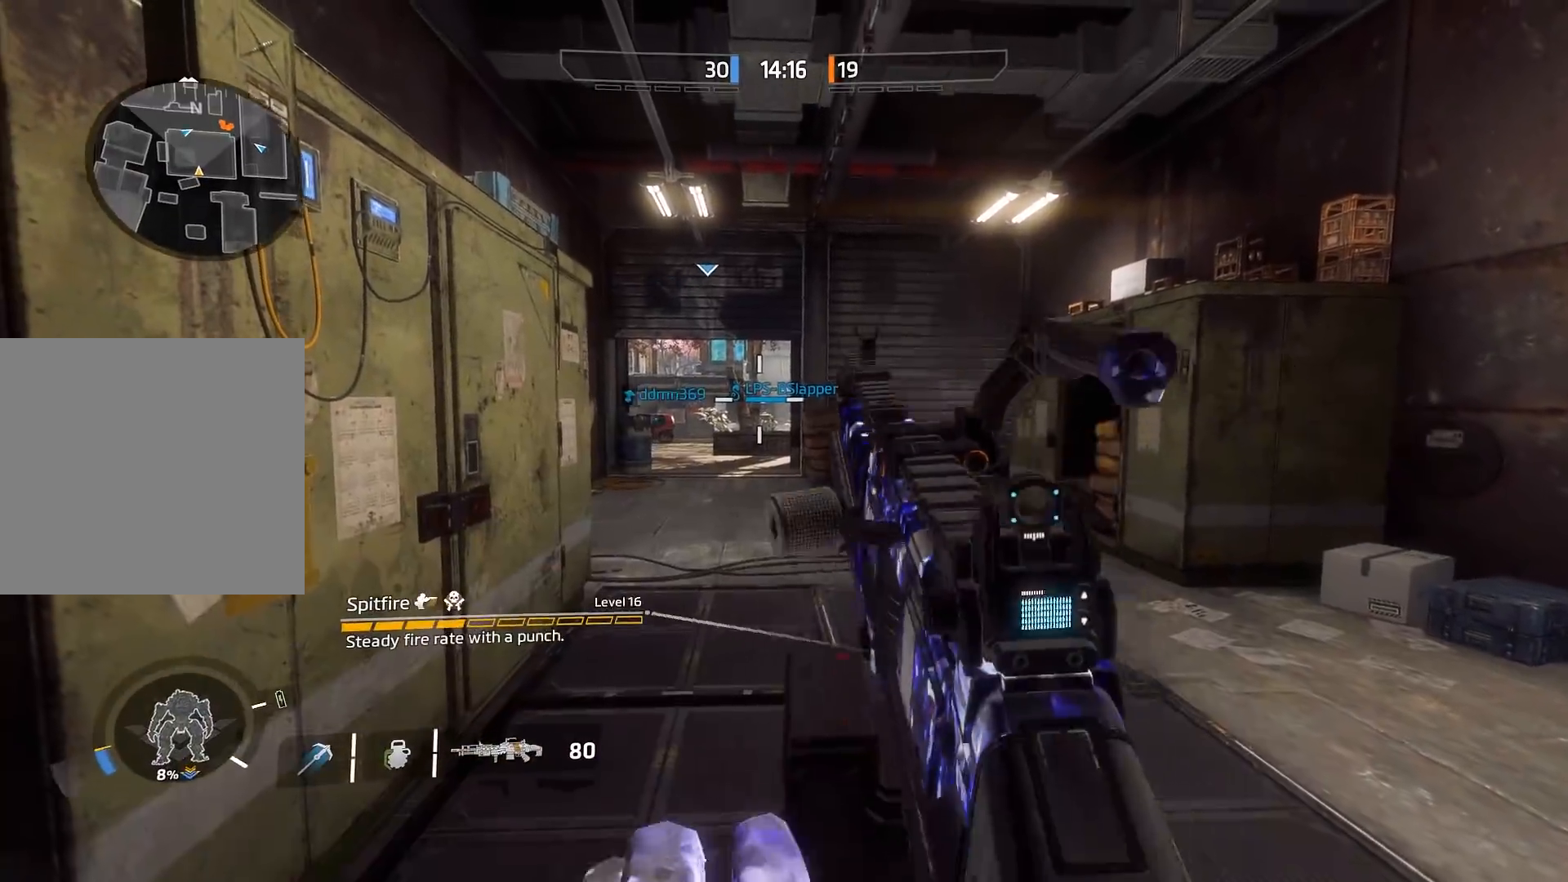
{"buttons": [], "left_stick": "center", "right_stick": "center", "events": []}
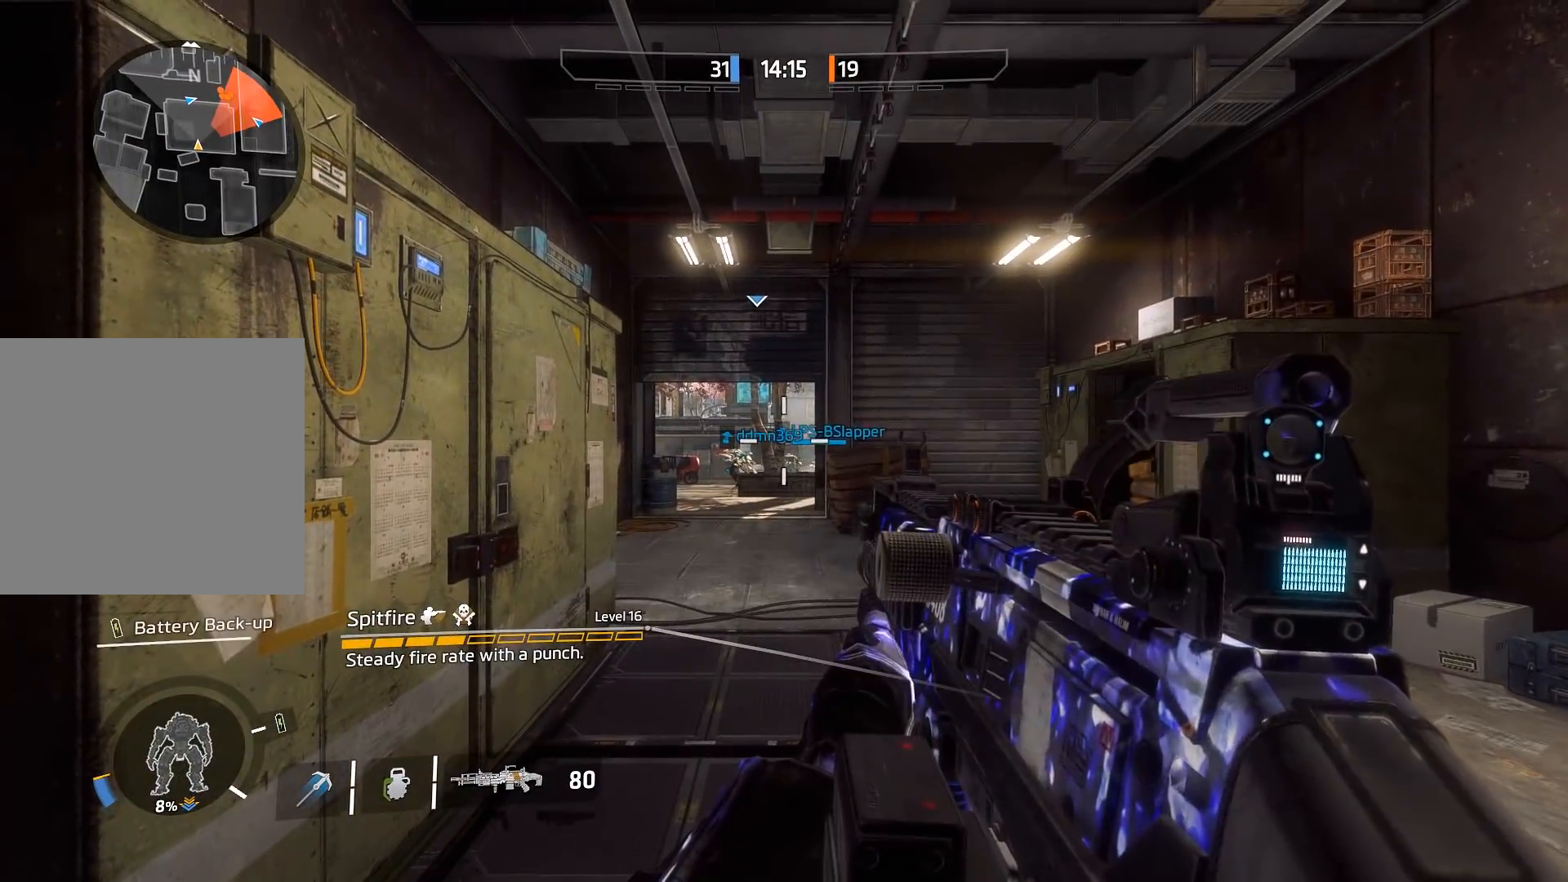
{"buttons": [], "left_stick": "center", "right_stick": "center", "events": []}
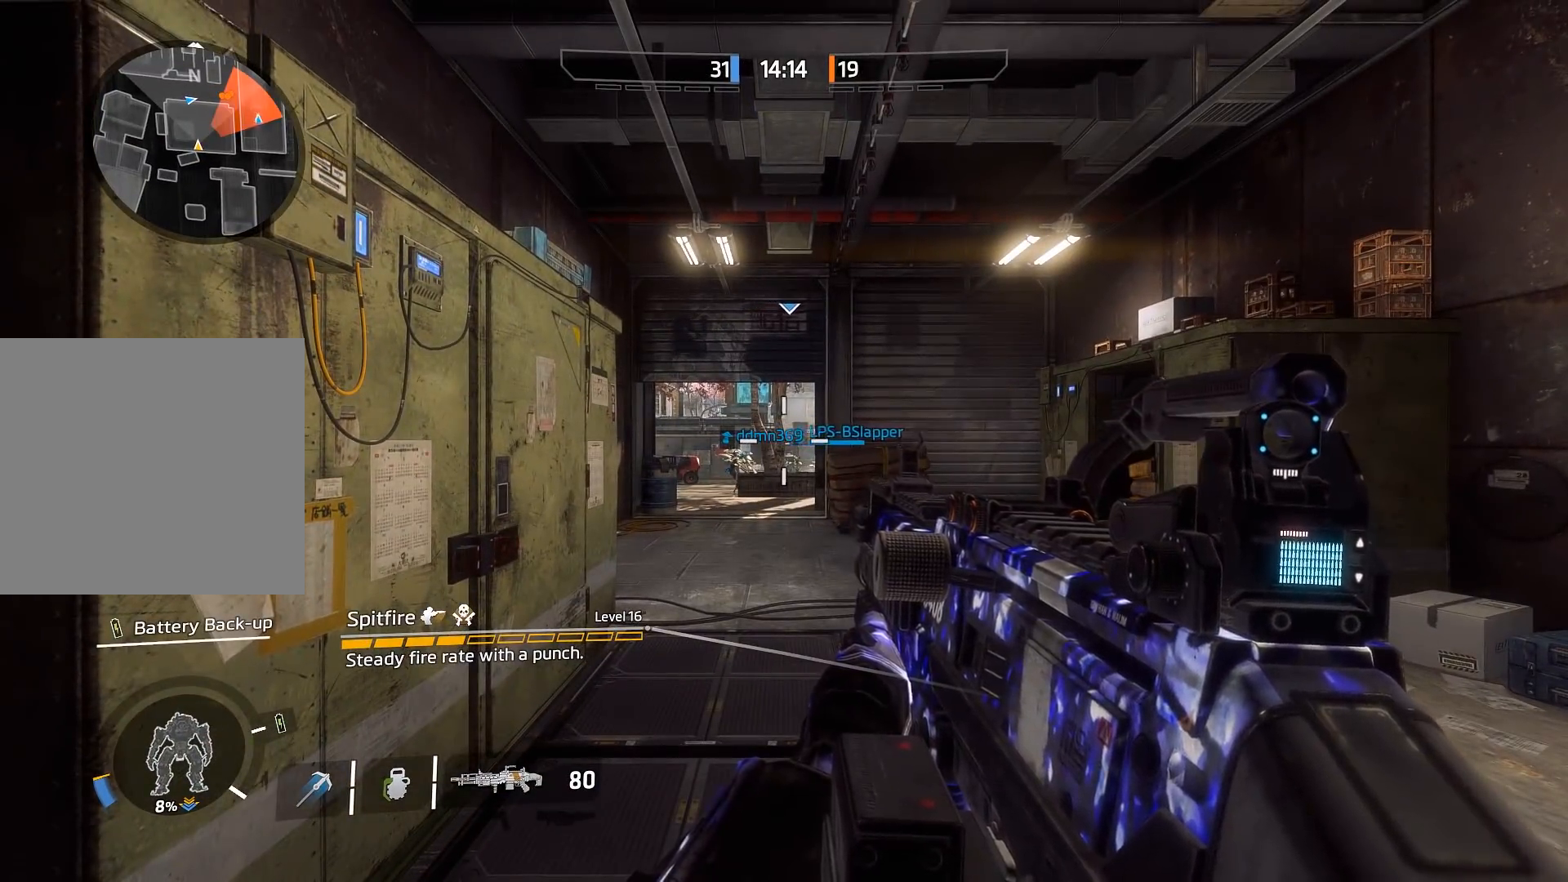
{"buttons": [], "left_stick": "center", "right_stick": "center", "events": []}
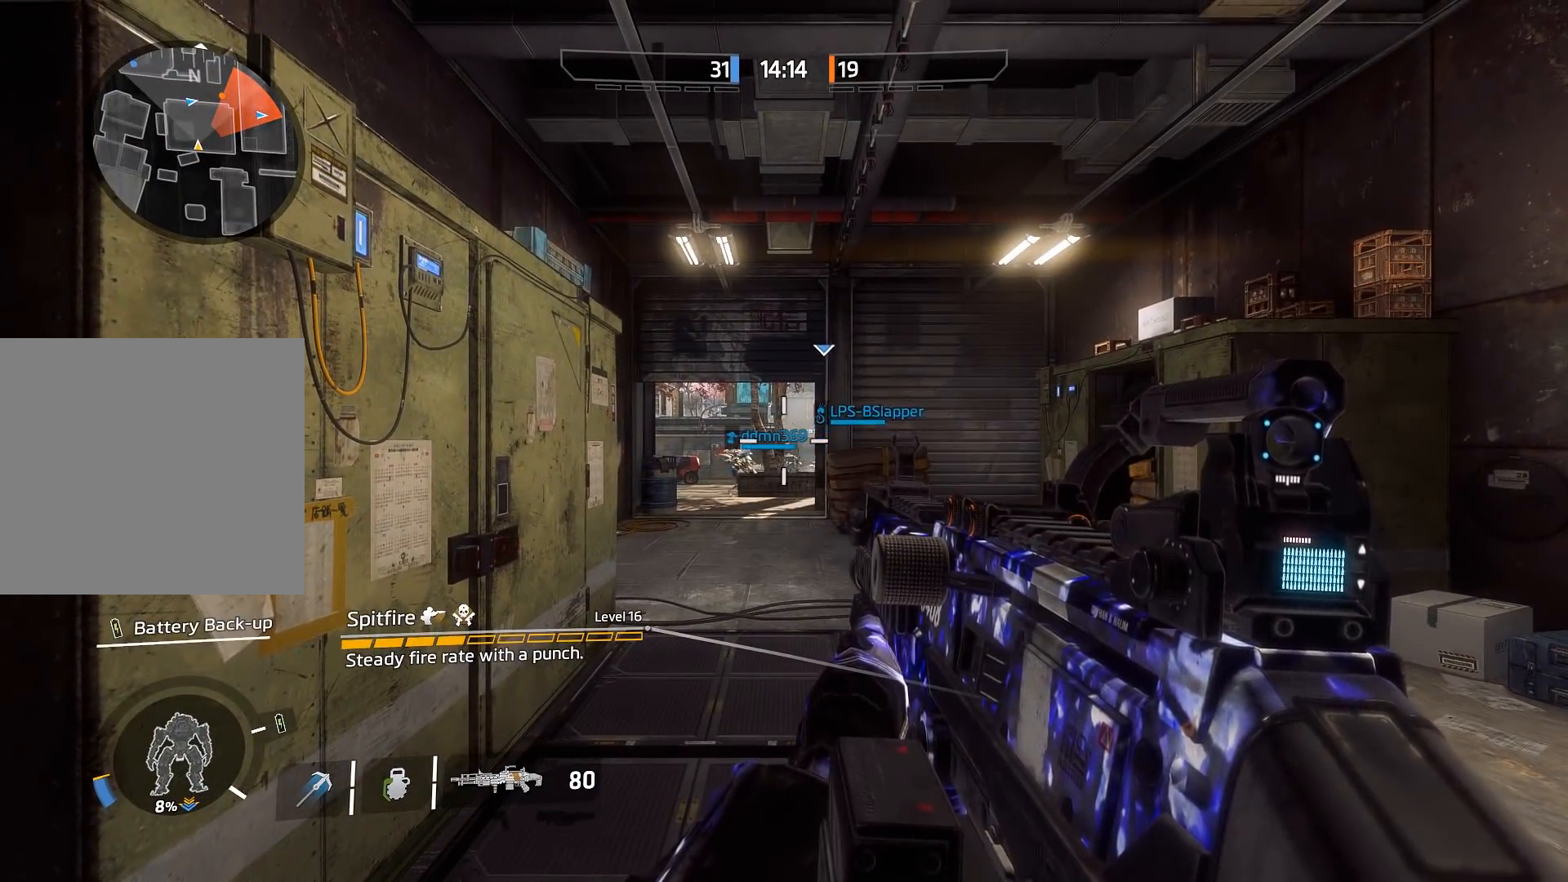
{"buttons": [], "left_stick": "up", "right_stick": "center", "events": [[200, "left_stick", "up"], [383, "R3", "down"], [500, "R3", "up"]]}
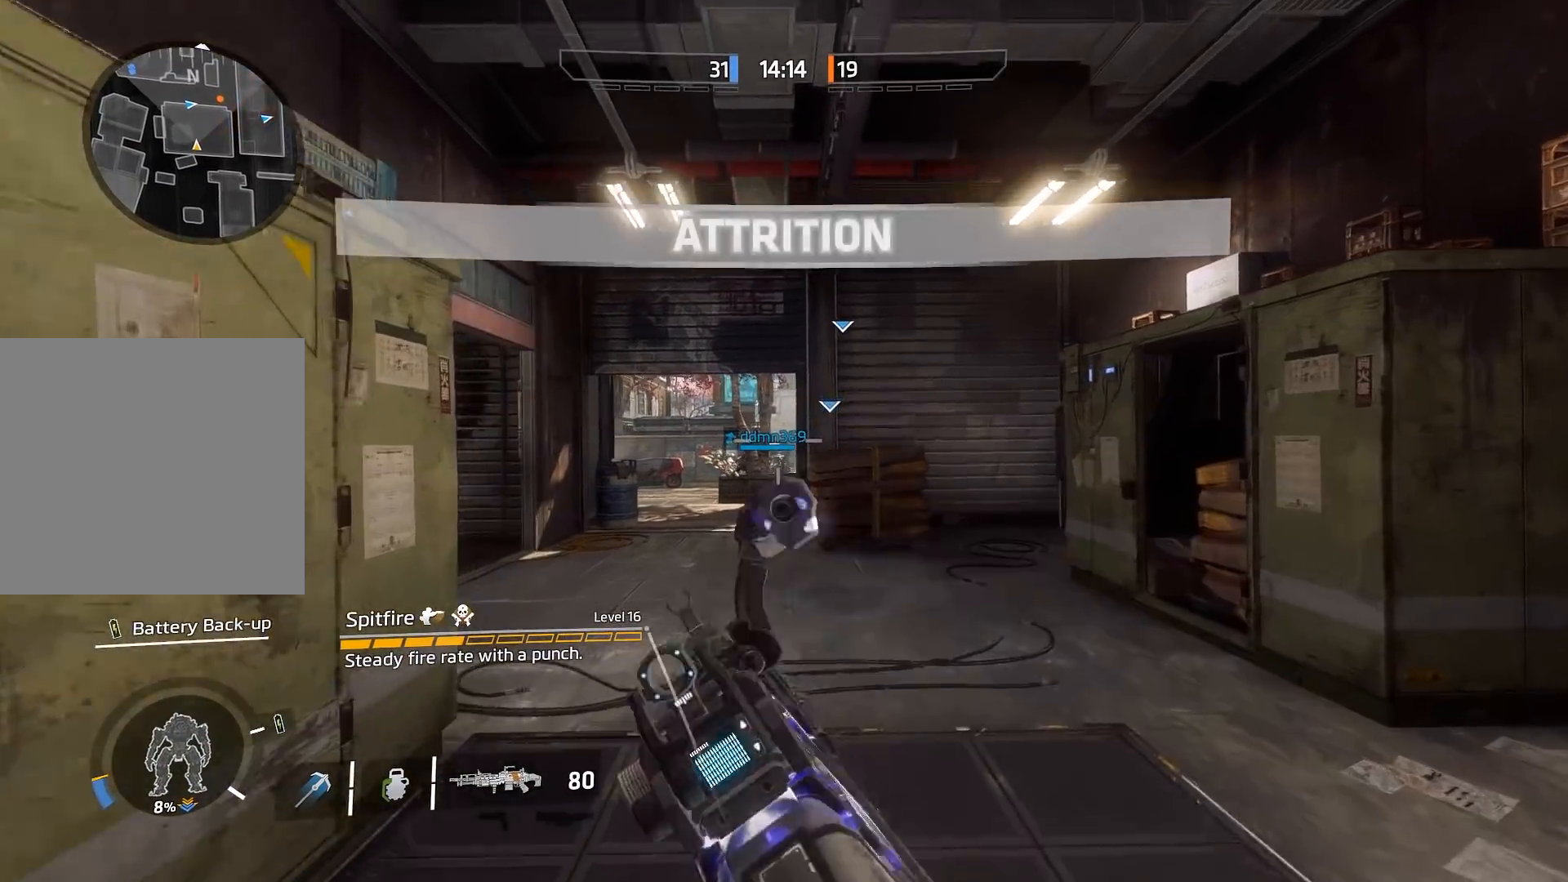
{"buttons": ["B"], "left_stick": "up-left", "right_stick": "center", "events": [[100, "B", "down"], [233, "left_stick", "up-left"]]}
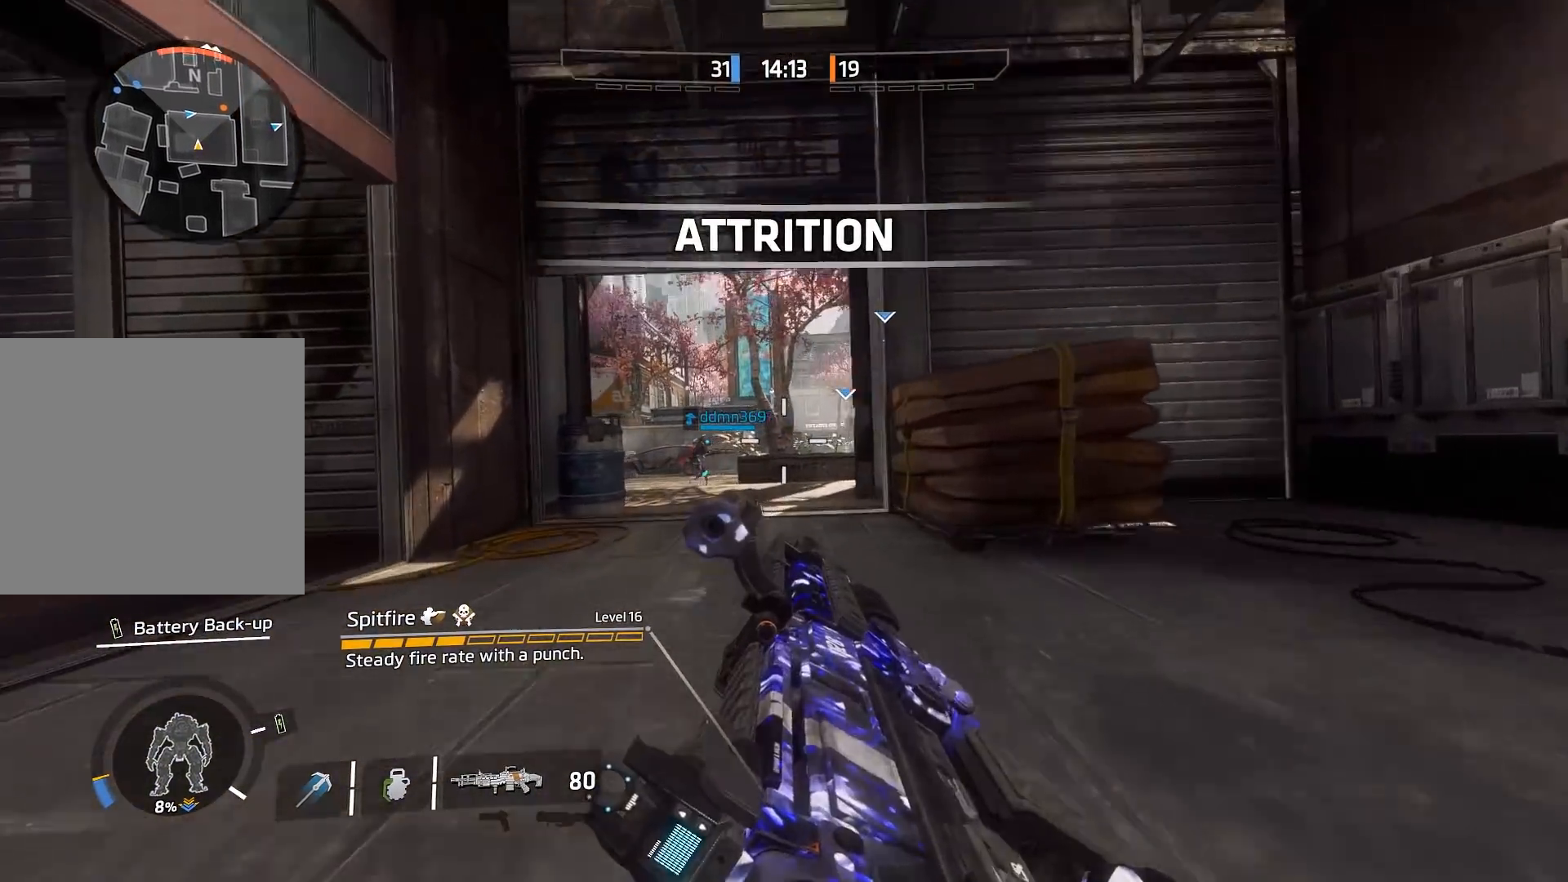
{"buttons": [], "left_stick": "up-left", "right_stick": "right", "events": [[67, "B", "up"], [100, "R3", "down"], [267, "R3", "up"], [333, "right_stick", "right"]]}
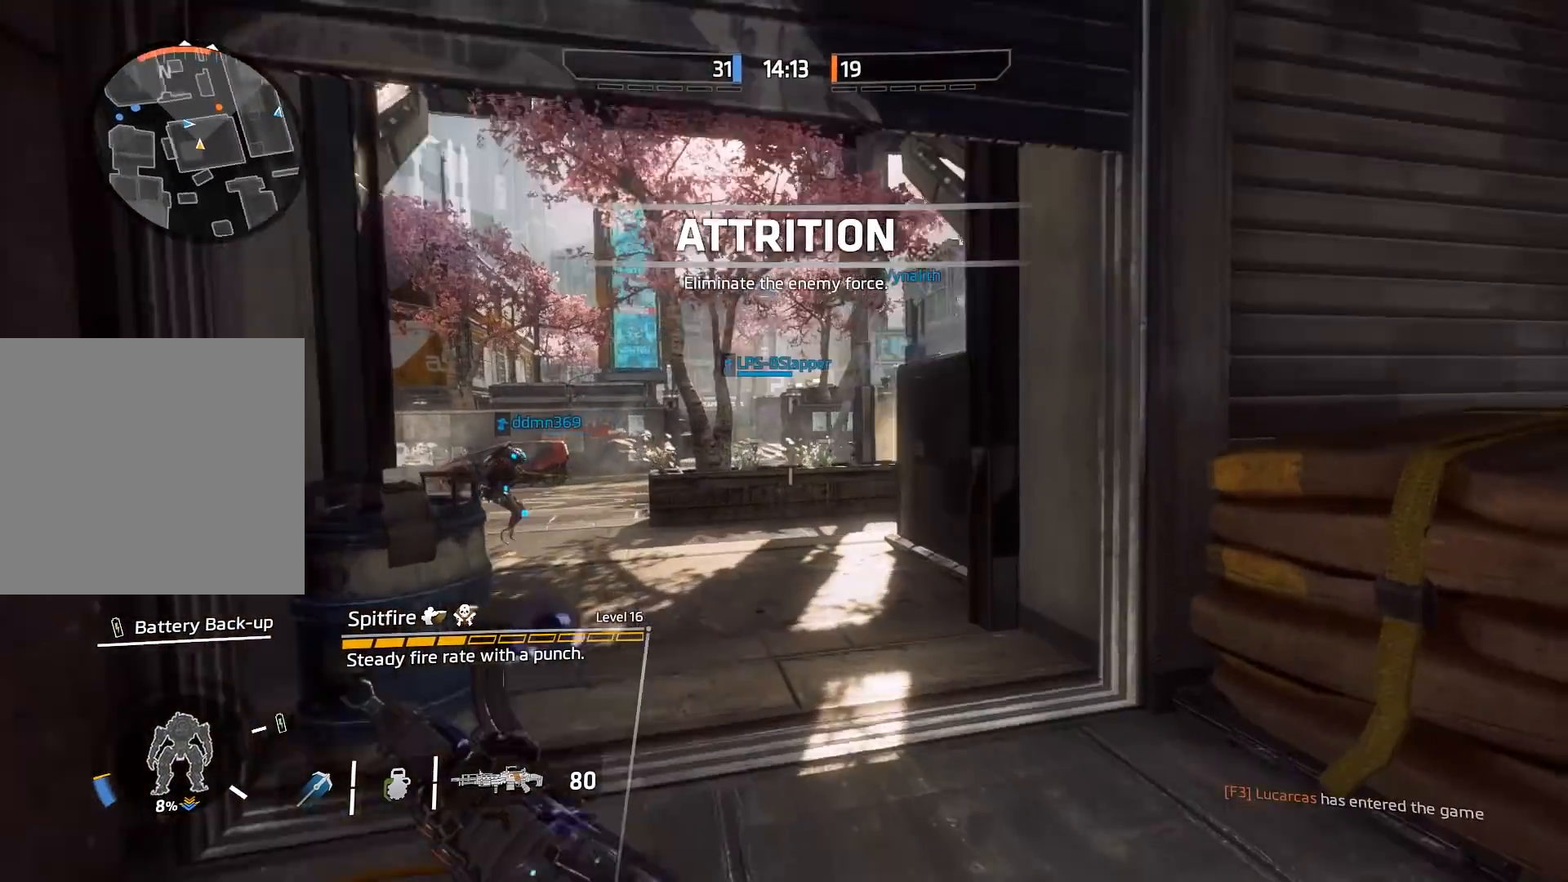
{"buttons": [], "left_stick": "up-left", "right_stick": "center", "events": [[167, "right_stick", "center"]]}
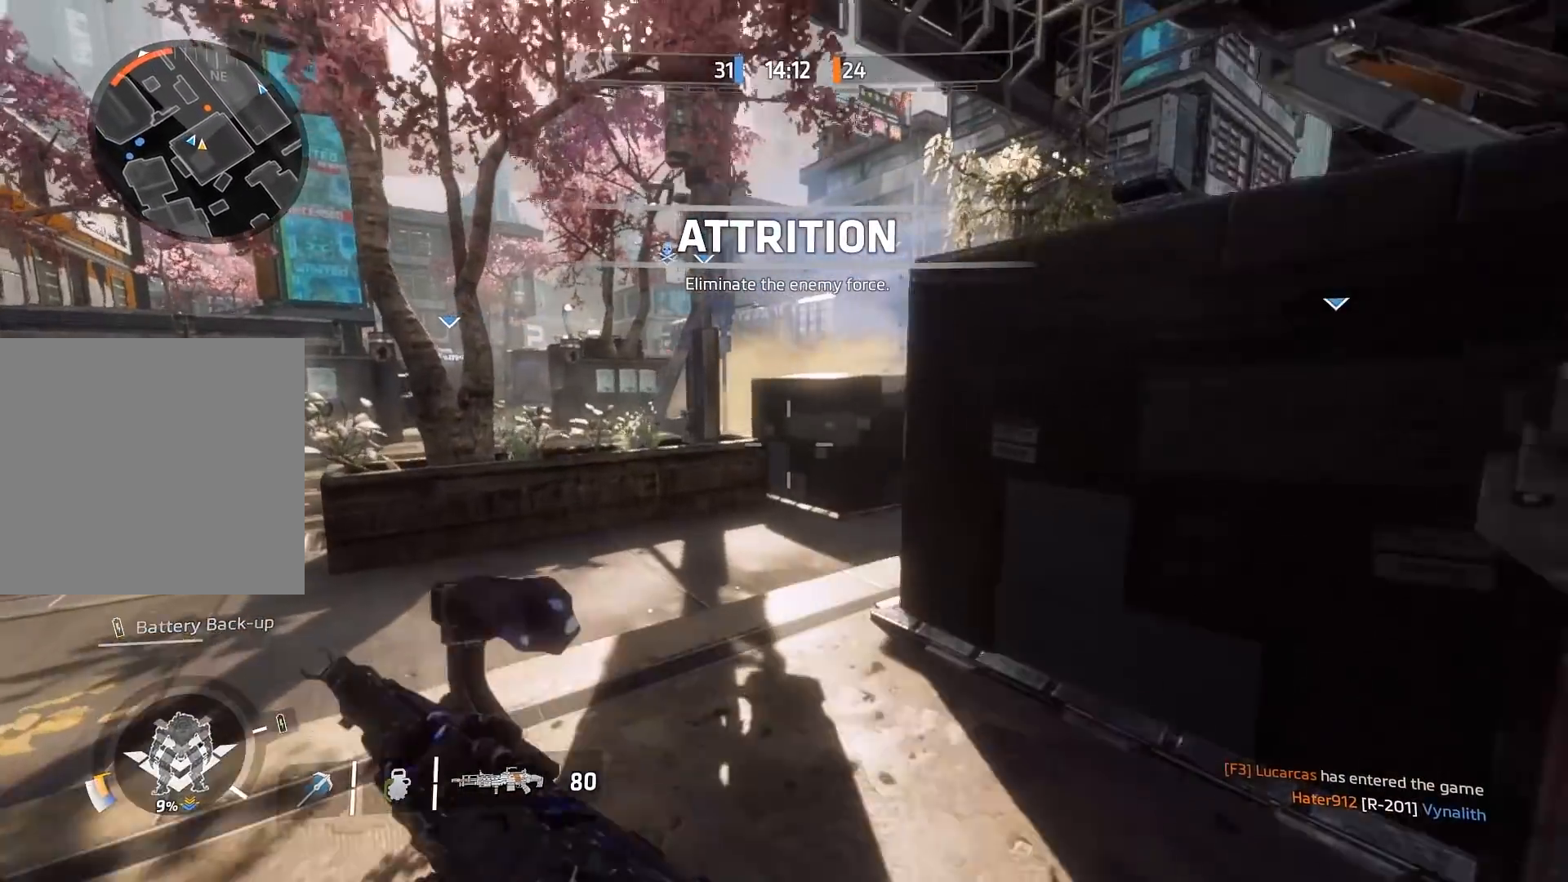
{"buttons": [], "left_stick": "up", "right_stick": "center", "events": [[50, "right_stick", "up-right"], [183, "right_stick", "right"], [283, "right_stick", "center"], [433, "left_stick", "up"]]}
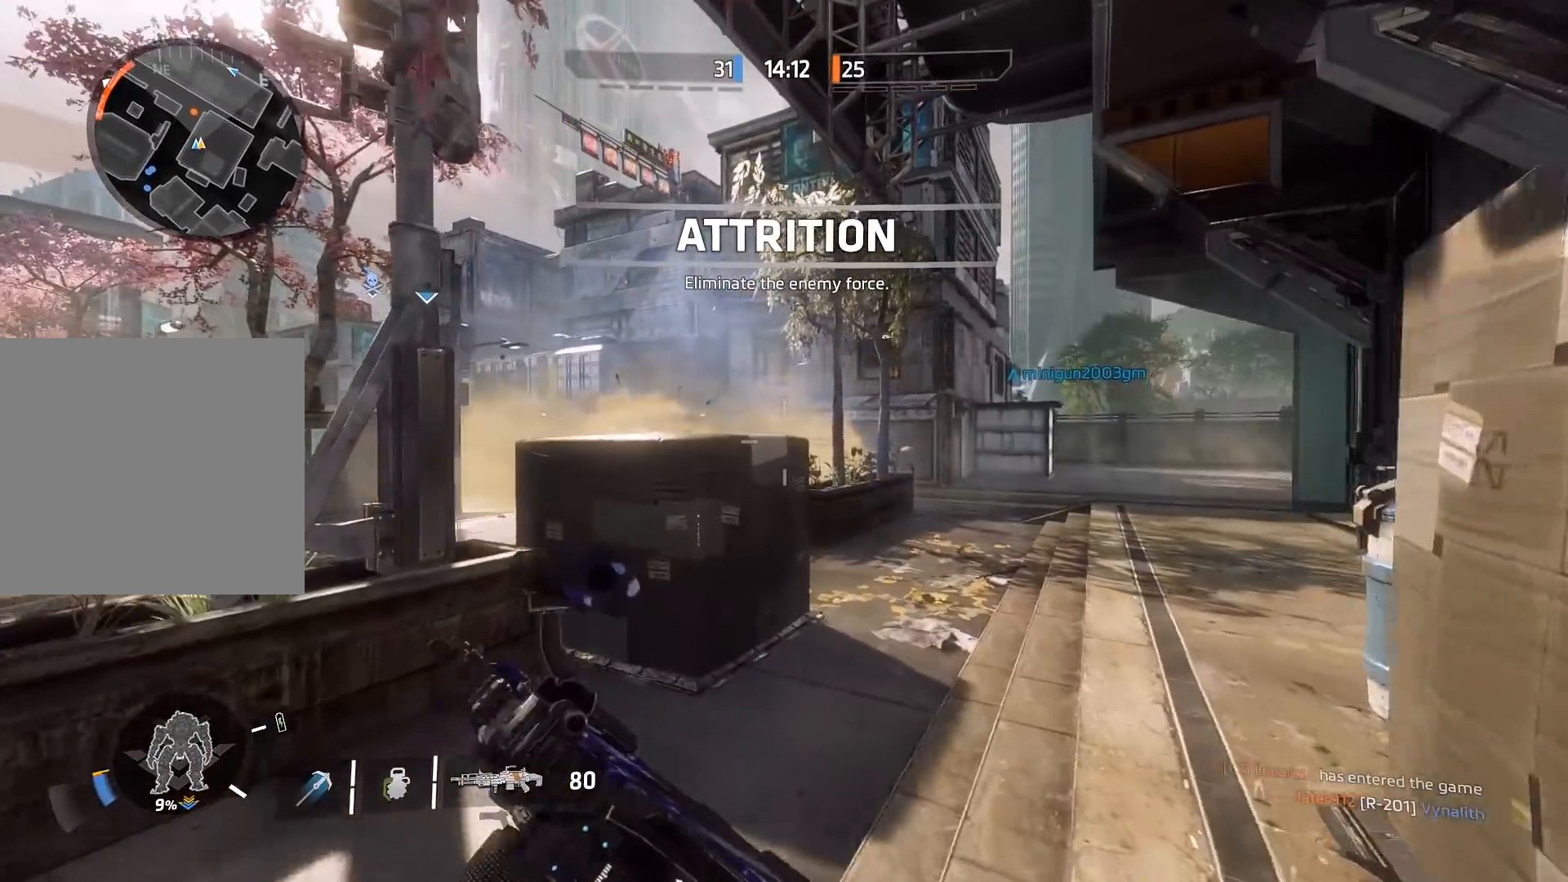
{"buttons": ["R3"], "left_stick": "up", "right_stick": "center", "events": [[117, "right_stick", "right"], [283, "right_stick", "center"], [383, "R3", "down"]]}
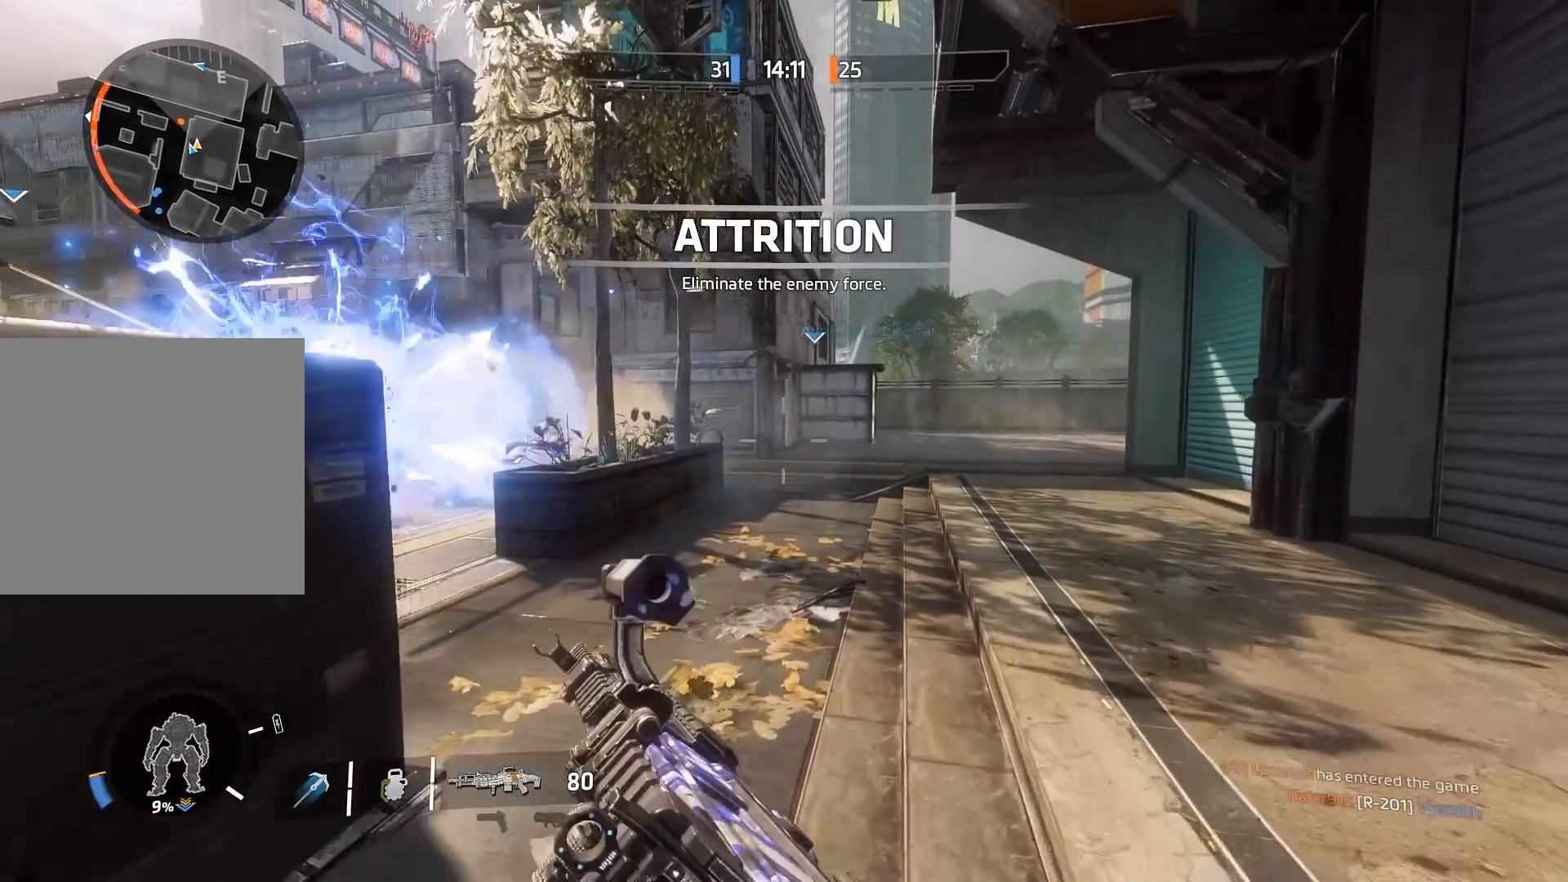
{"buttons": ["B"], "left_stick": "up-right", "right_stick": "down-right", "events": [[17, "R3", "up"], [217, "A", "down"], [283, "B", "down"], [300, "A", "up"], [300, "left_stick", "up-right"], [367, "right_stick", "down-right"]]}
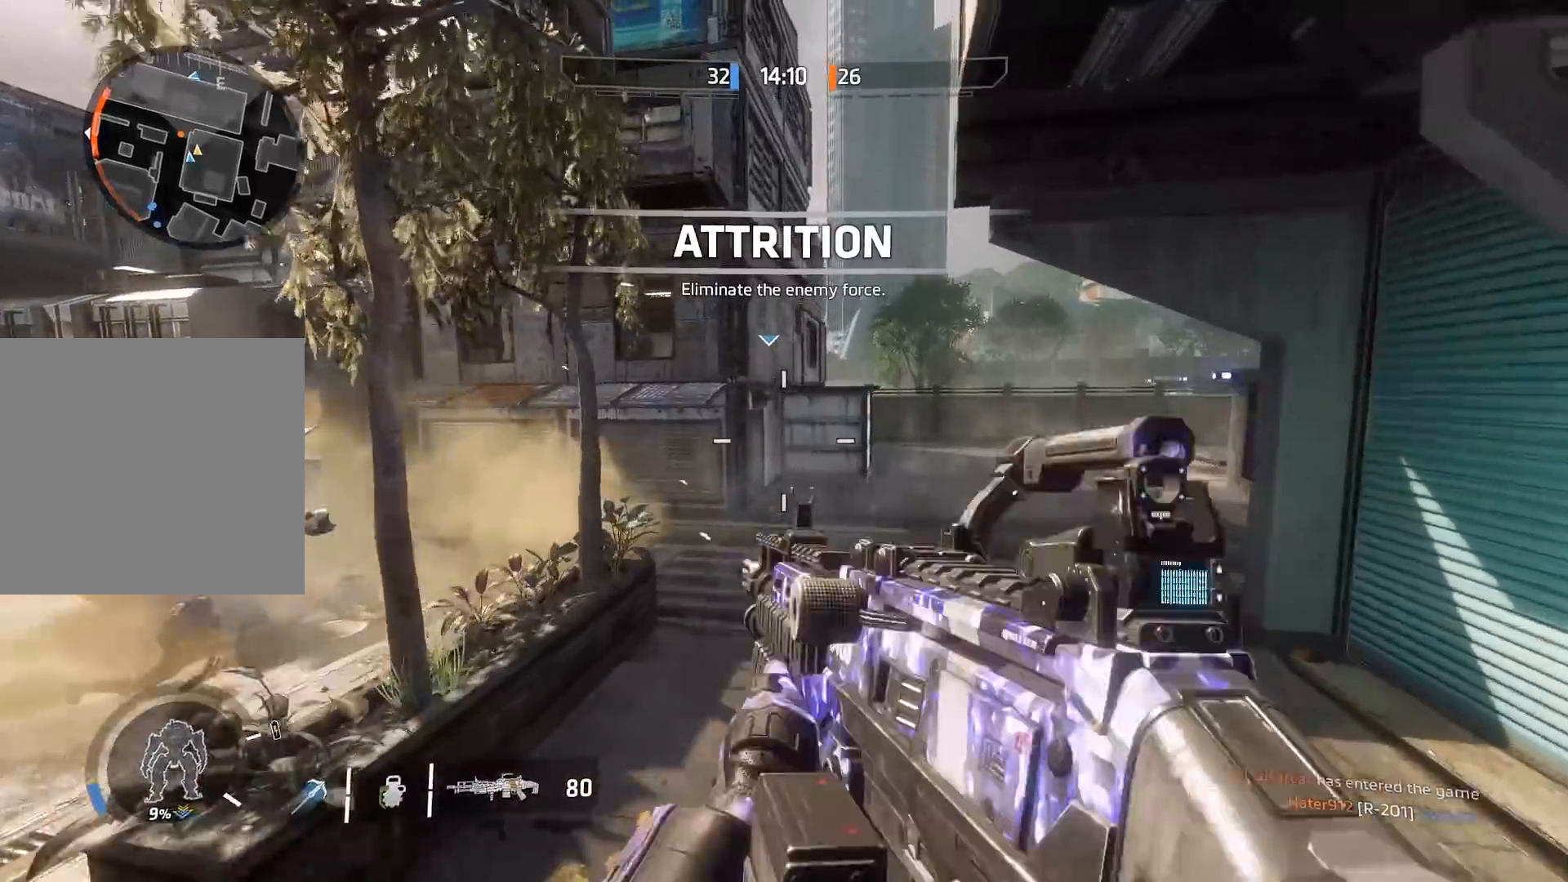
{"buttons": ["B"], "left_stick": "right", "right_stick": "down-right", "events": [[150, "left_stick", "right"]]}
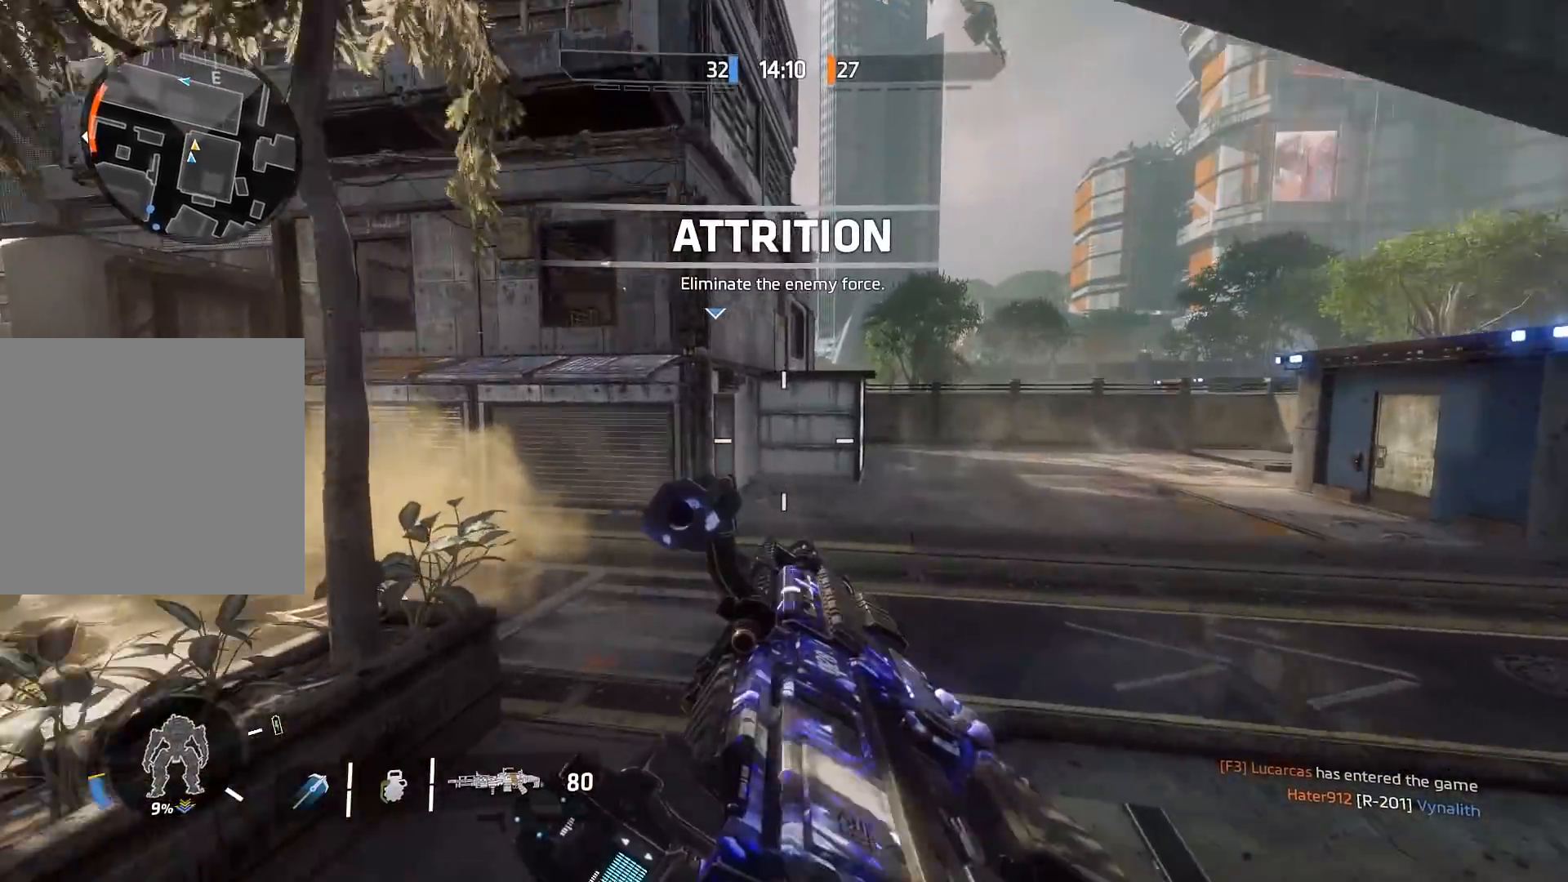
{"buttons": ["B"], "left_stick": "right", "right_stick": "center", "events": [[100, "right_stick", "center"], [333, "A", "down"], [467, "A", "up"]]}
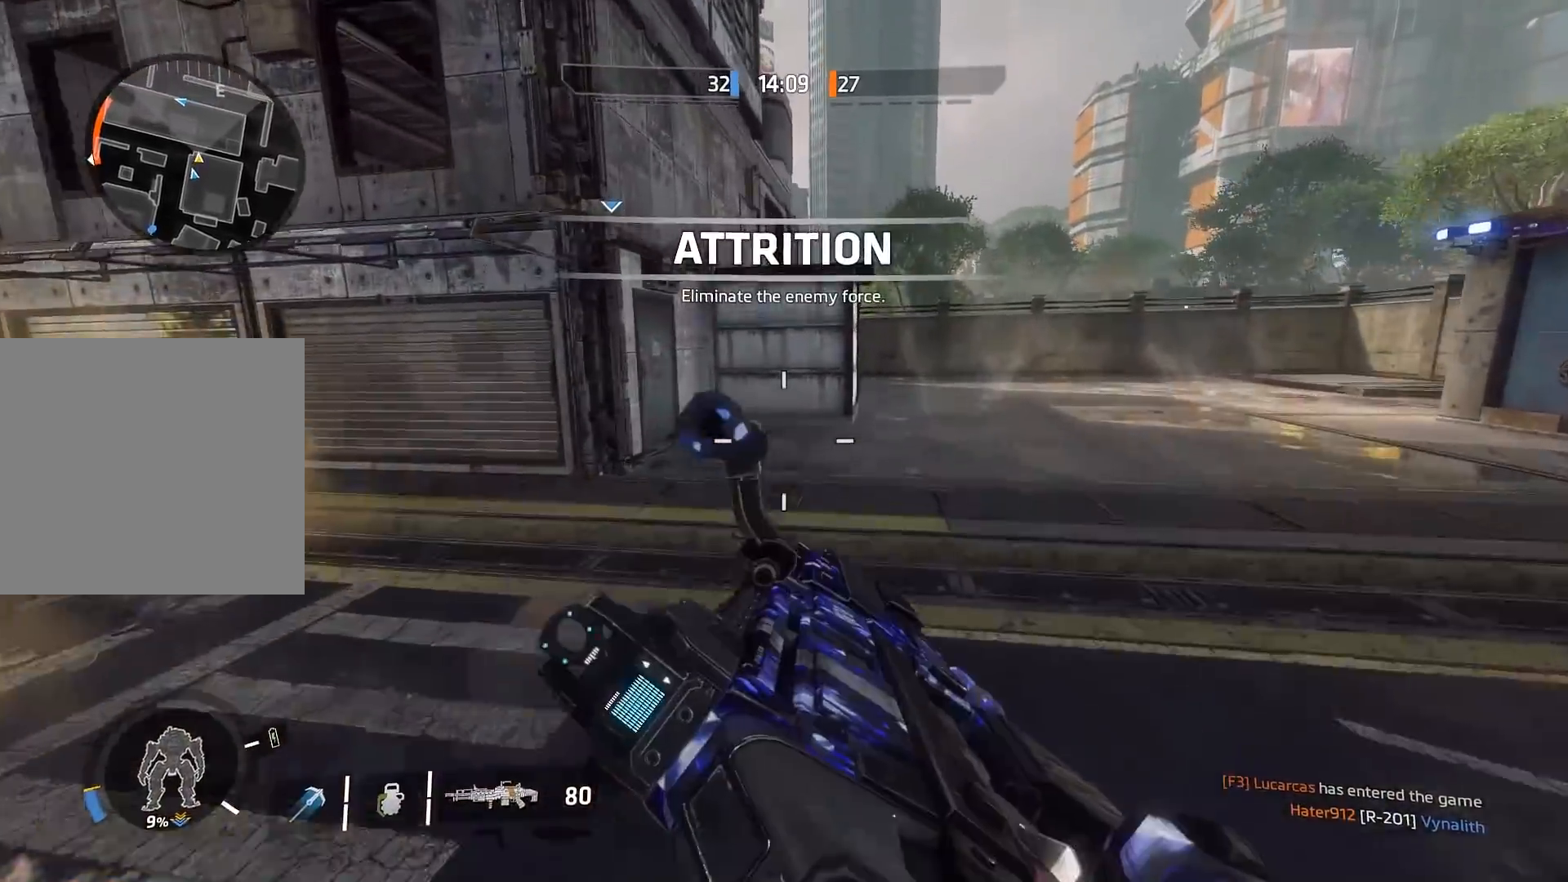
{"buttons": ["B"], "left_stick": "right", "right_stick": "right", "events": [[67, "right_stick", "right"], [167, "left_stick", "up-right"], [333, "A", "down"], [433, "left_stick", "right"], [467, "A", "up"]]}
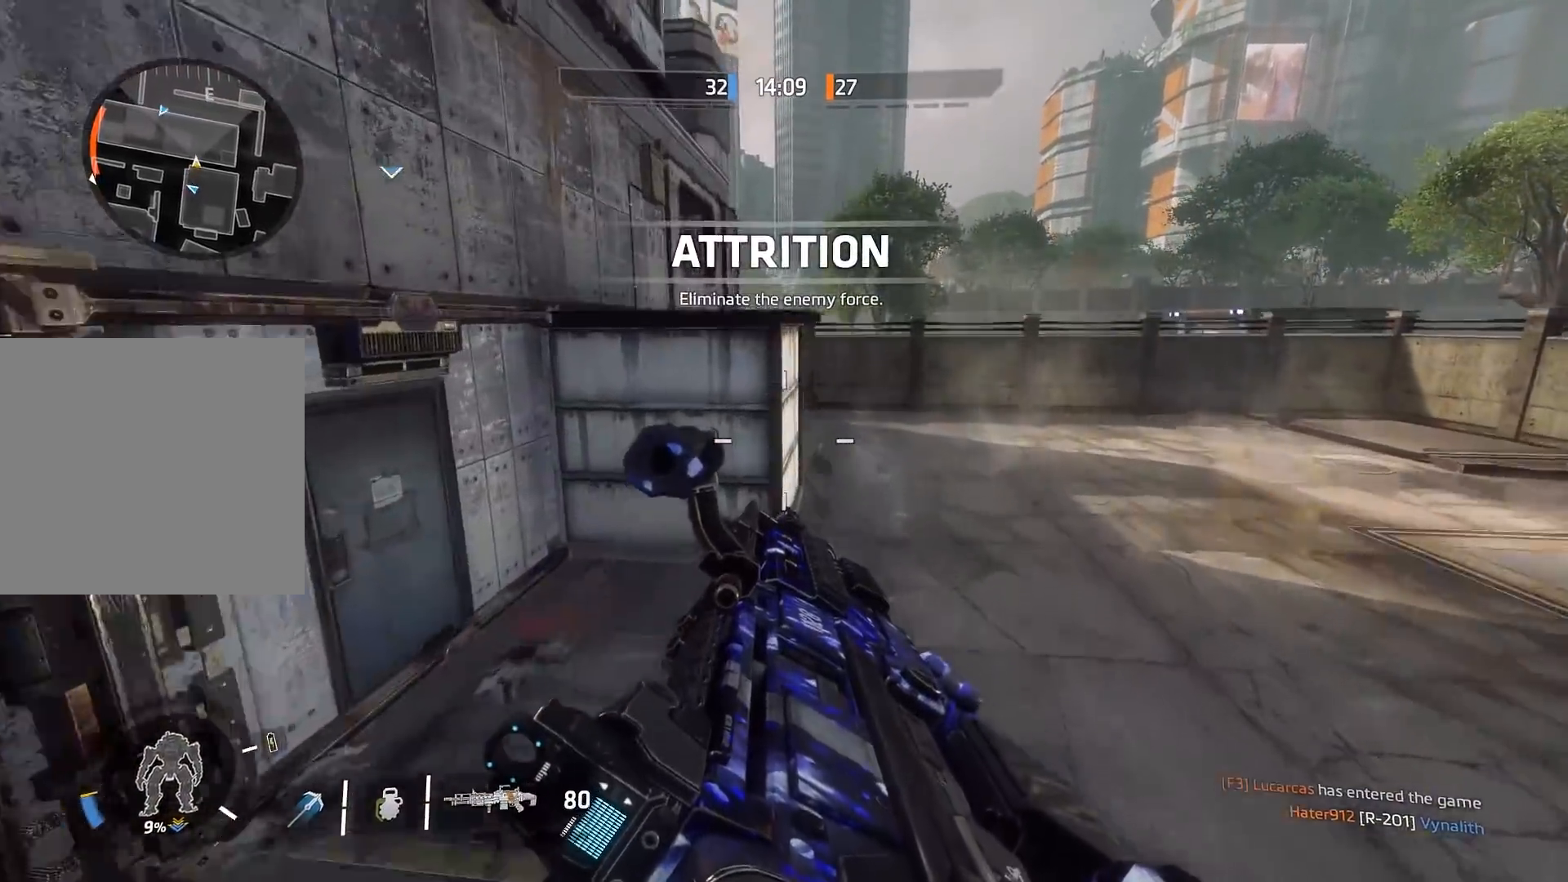
{"buttons": [], "left_stick": "down-right", "right_stick": "center", "events": [[233, "left_stick", "down-right"], [317, "B", "up"], [367, "right_stick", "down-right"], [483, "right_stick", "center"]]}
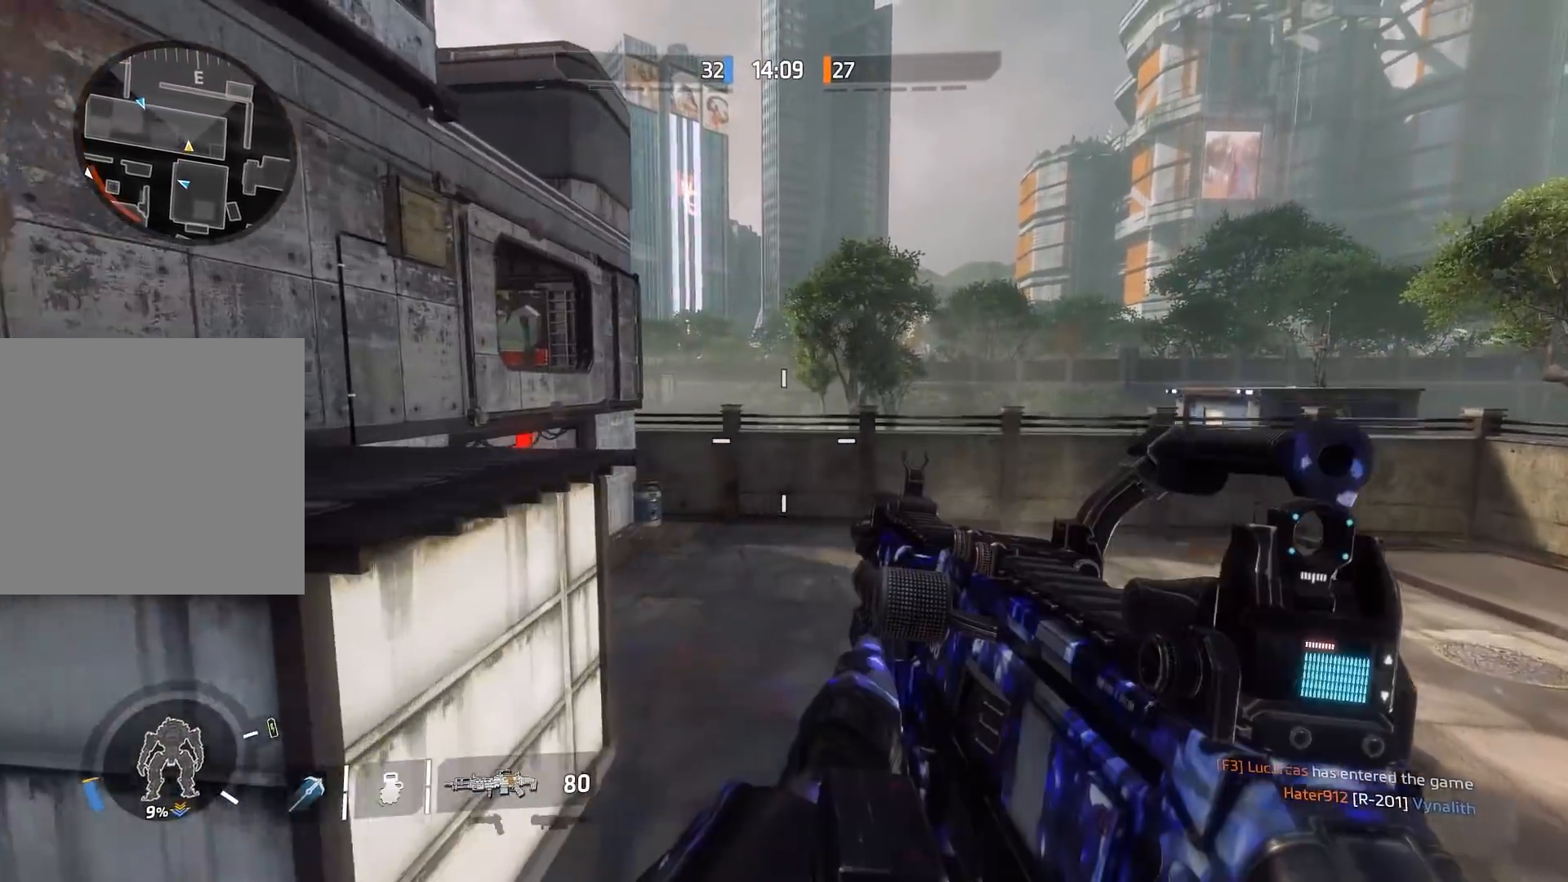
{"buttons": [], "left_stick": "down-right", "right_stick": "left", "events": [[150, "right_stick", "up-left"], [417, "right_stick", "left"]]}
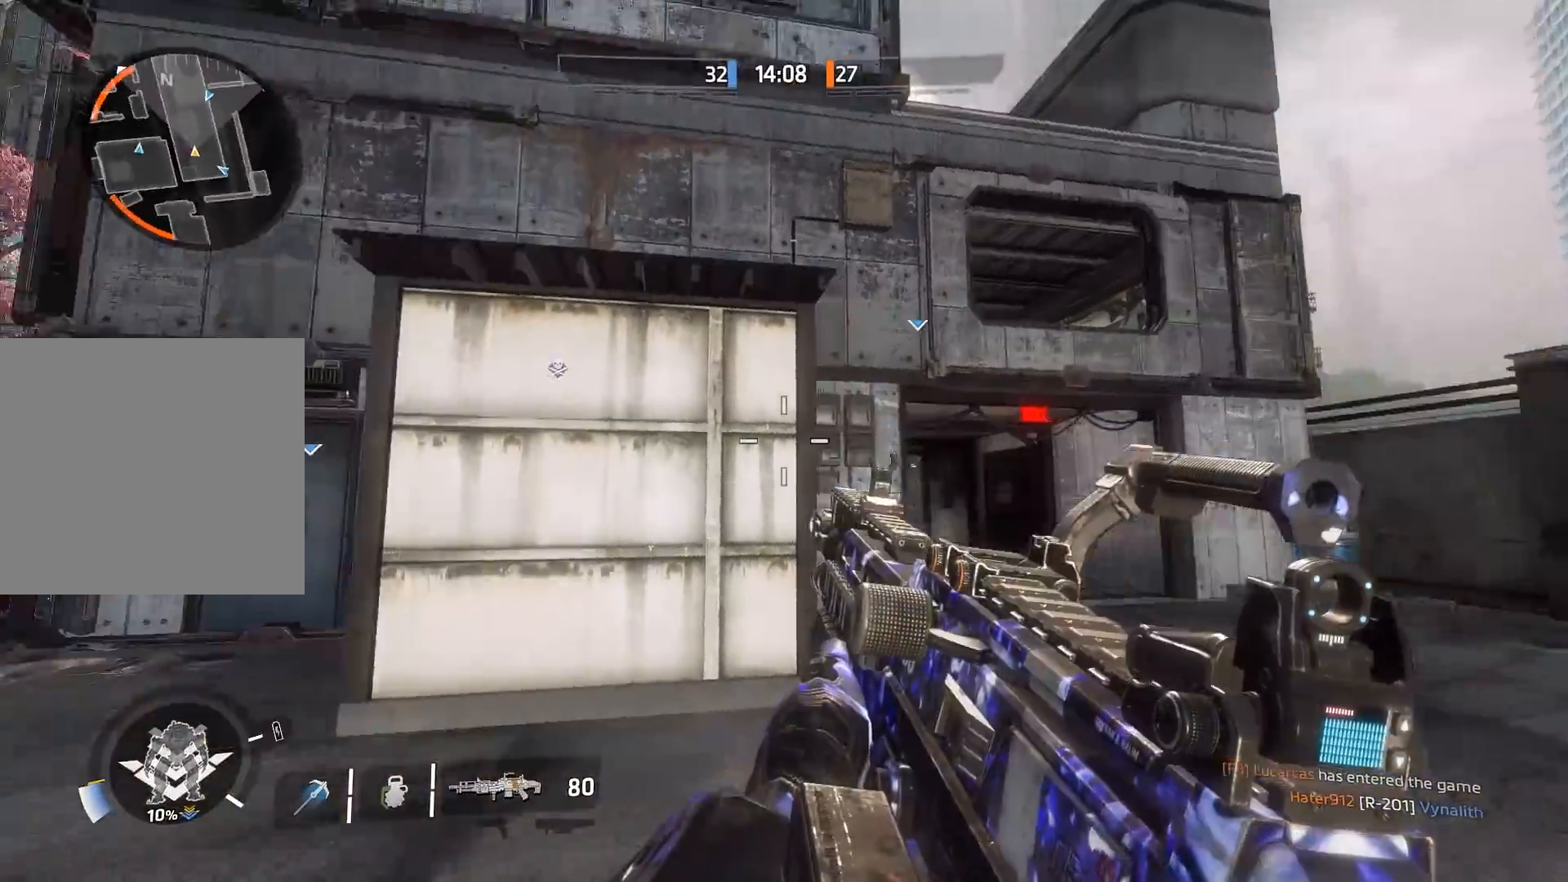
{"buttons": [], "left_stick": "down-left", "right_stick": "down-left", "events": [[50, "left_stick", "down"], [283, "right_stick", "center"], [350, "right_stick", "down-left"], [450, "left_stick", "down-left"]]}
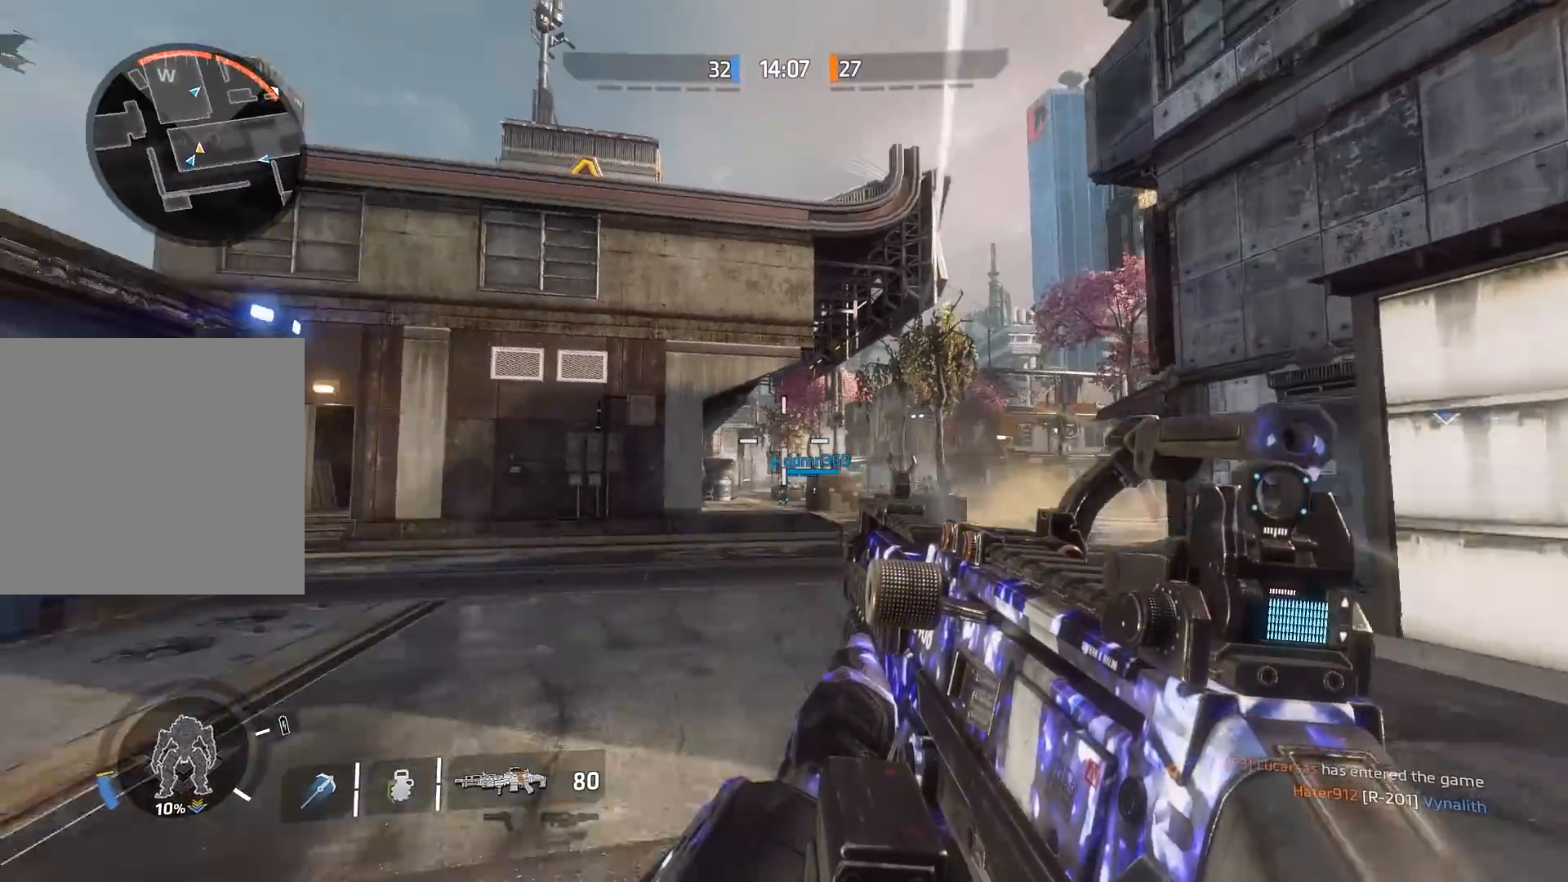
{"buttons": [], "left_stick": "left", "right_stick": "up-right", "events": [[67, "right_stick", "center"], [333, "left_stick", "left"], [367, "right_stick", "up-right"]]}
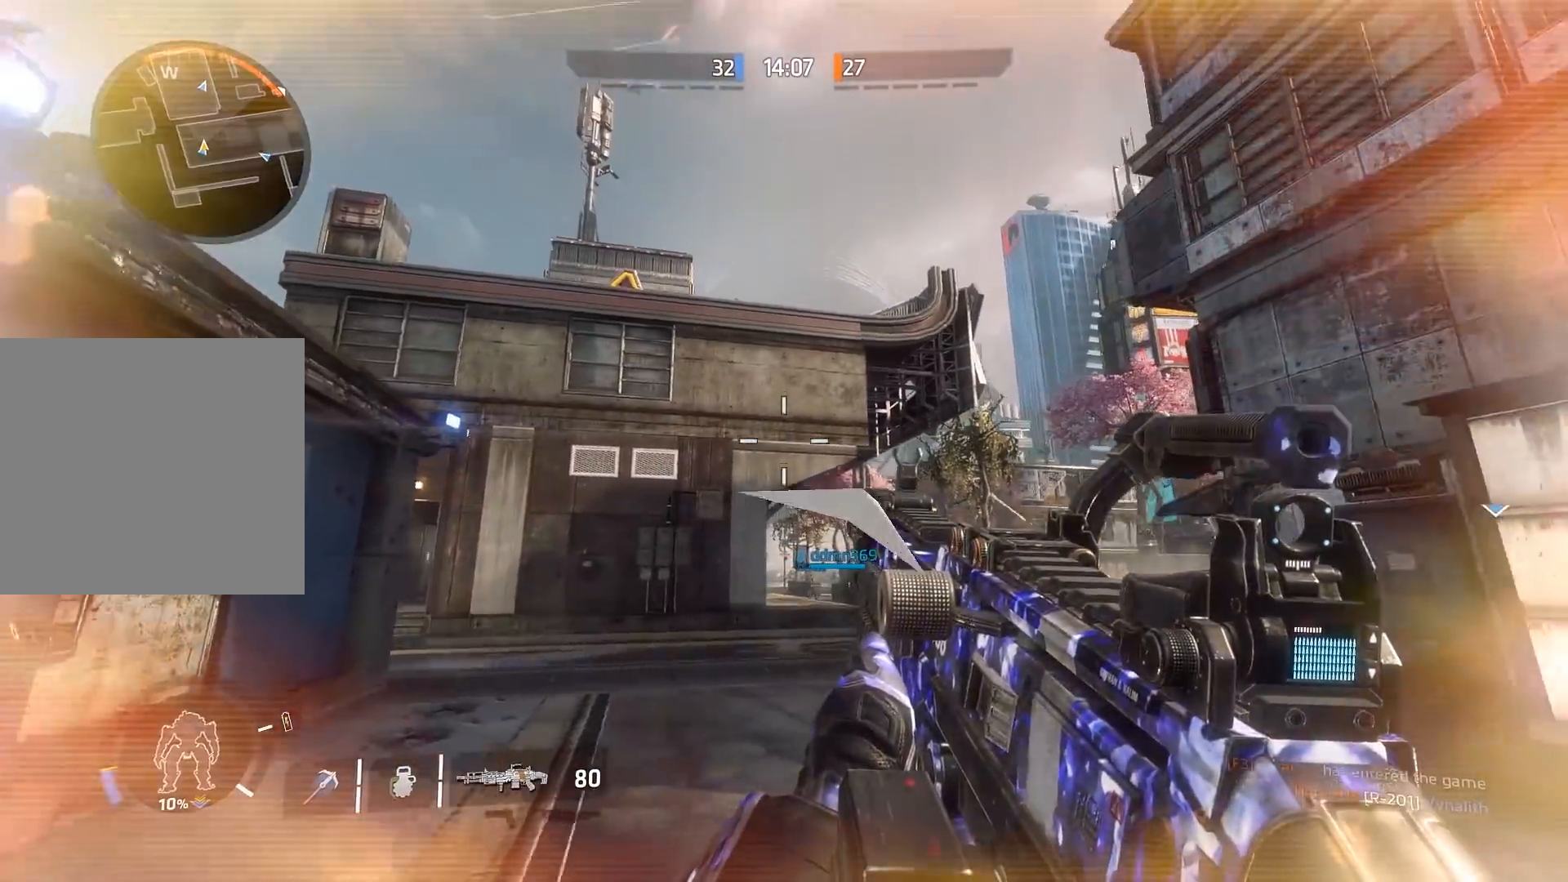
{"buttons": [], "left_stick": "down-right", "right_stick": "down", "events": [[33, "right_stick", "up"], [100, "R1", "down"], [183, "left_stick", "down"], [233, "R1", "up"], [233, "right_stick", "down"], [500, "left_stick", "down-right"]]}
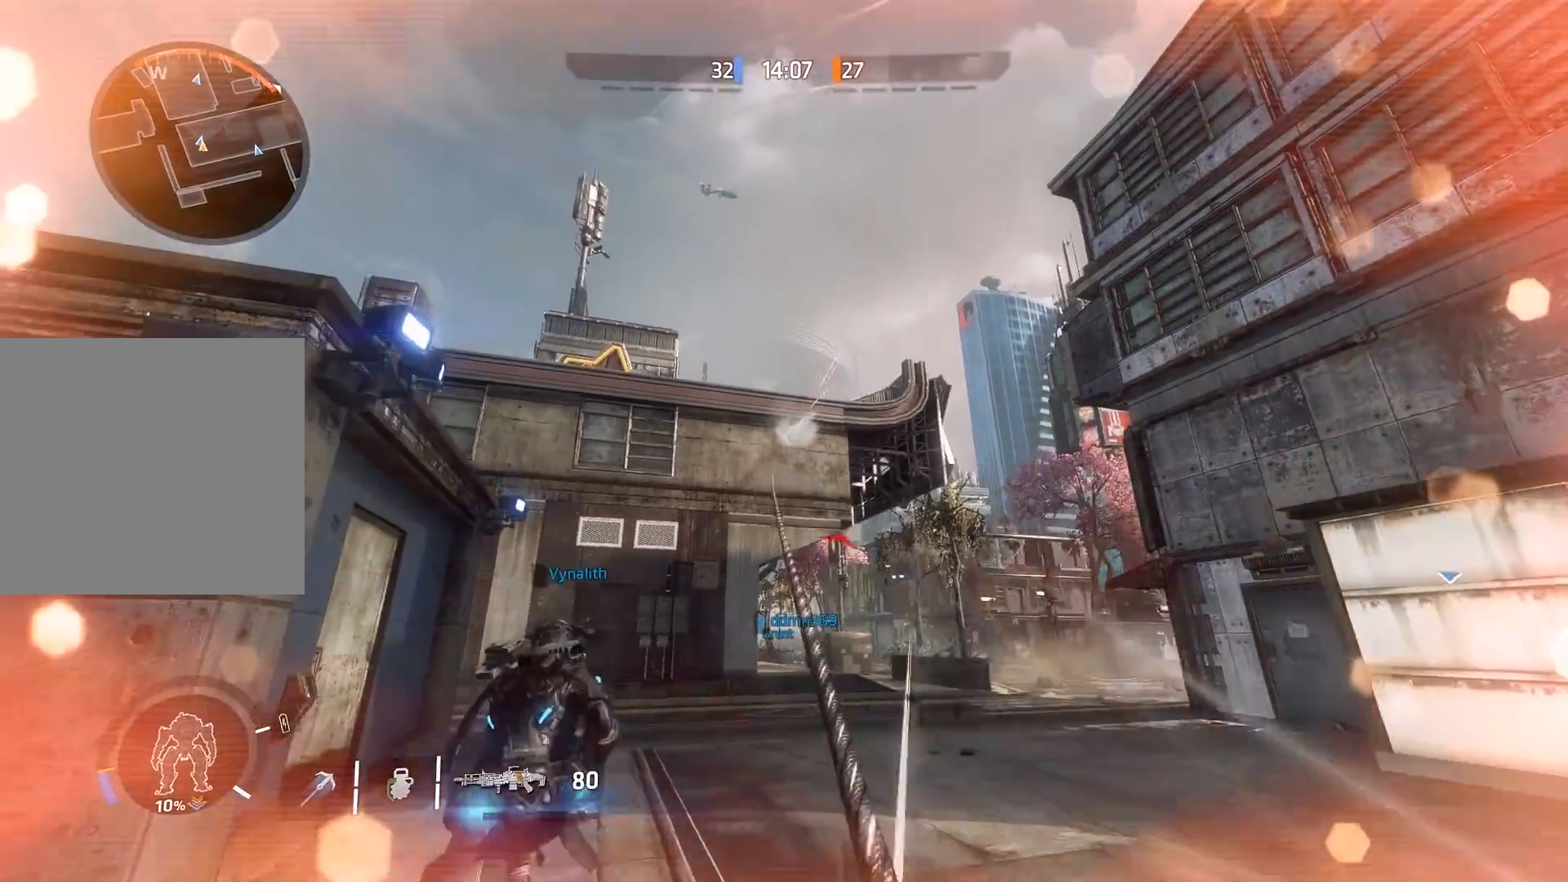
{"buttons": [], "left_stick": "left", "right_stick": "down", "events": [[33, "left_stick", "right"], [67, "A", "down"], [167, "A", "up"], [233, "left_stick", "up-left"], [267, "A", "down"], [367, "left_stick", "left"], [400, "A", "up"]]}
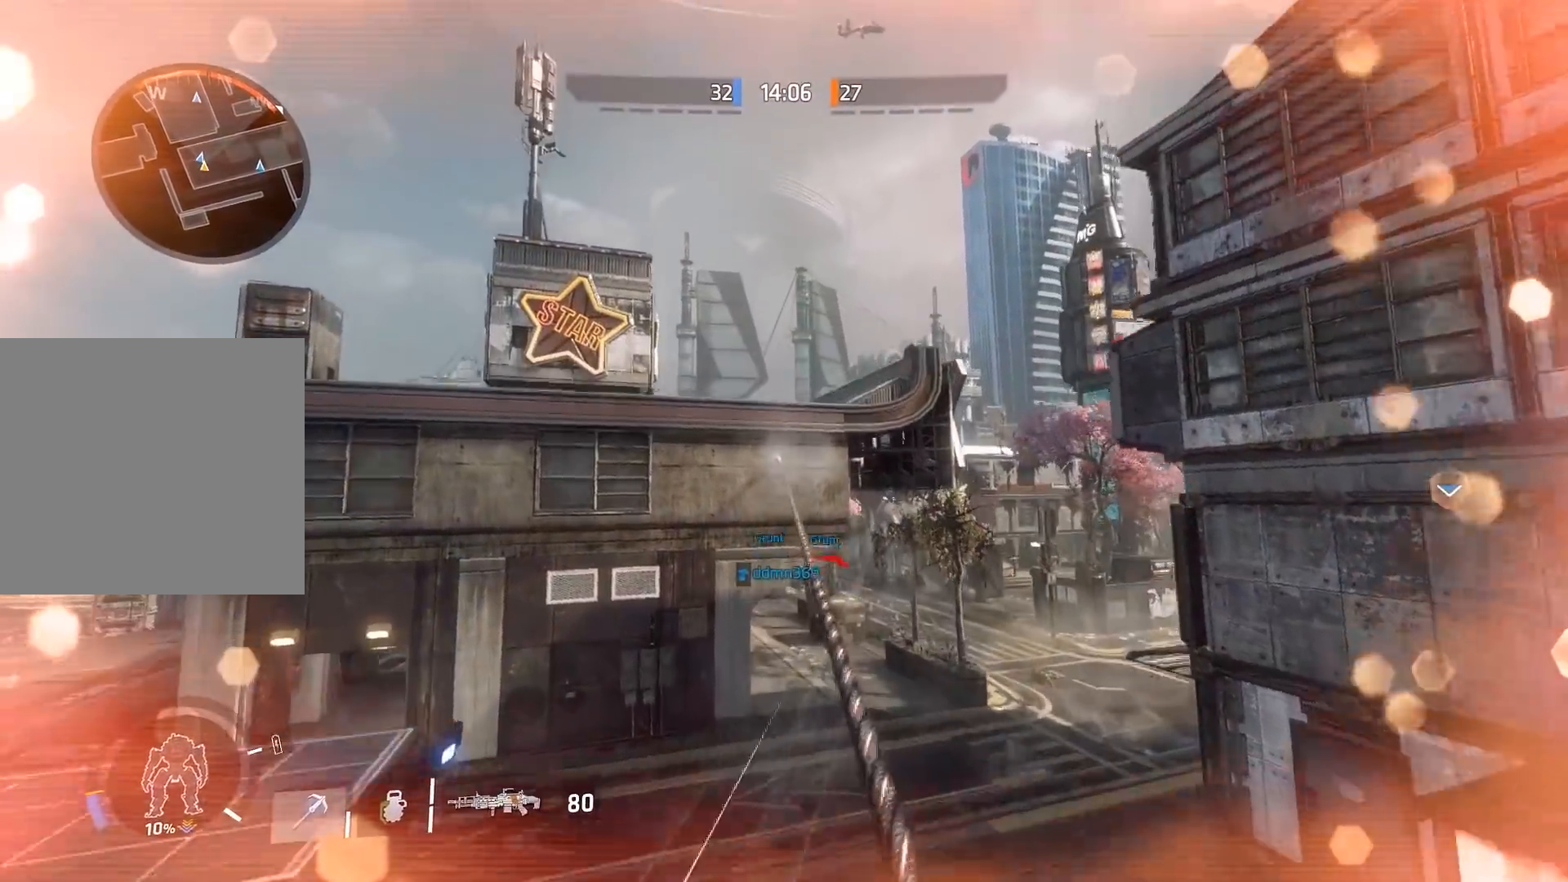
{"buttons": [], "left_stick": "up", "right_stick": "down", "events": [[250, "left_stick", "up-left"], [467, "left_stick", "up"]]}
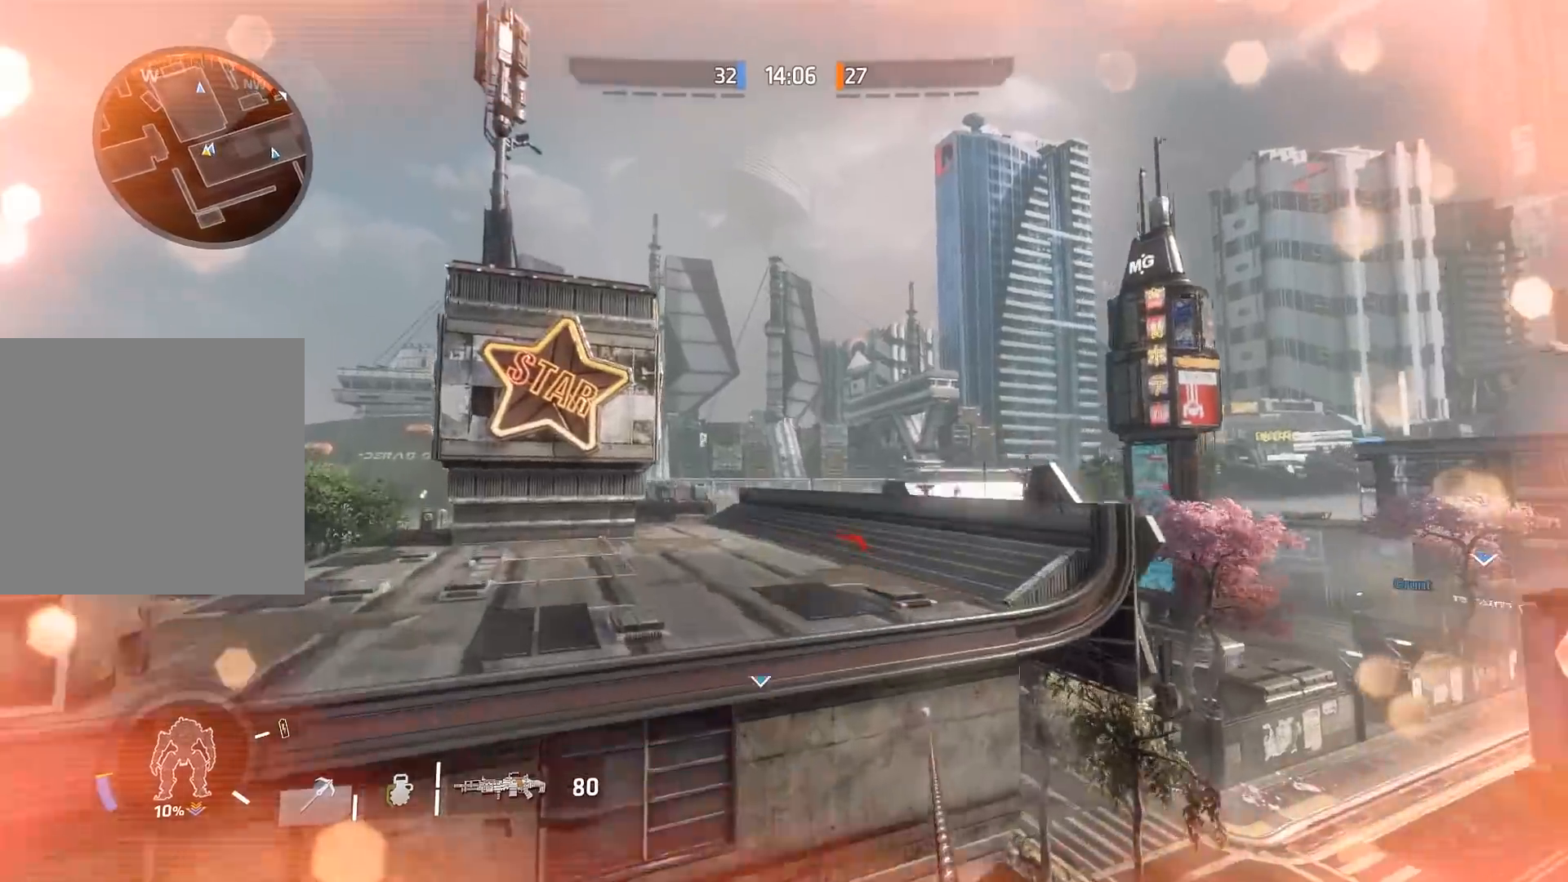
{"buttons": ["B", "L1"], "left_stick": "up-right", "right_stick": "down-right", "events": [[17, "R1", "down"], [83, "L1", "down"], [117, "R1", "up"], [217, "left_stick", "up-right"], [317, "right_stick", "down-right"], [383, "B", "down"]]}
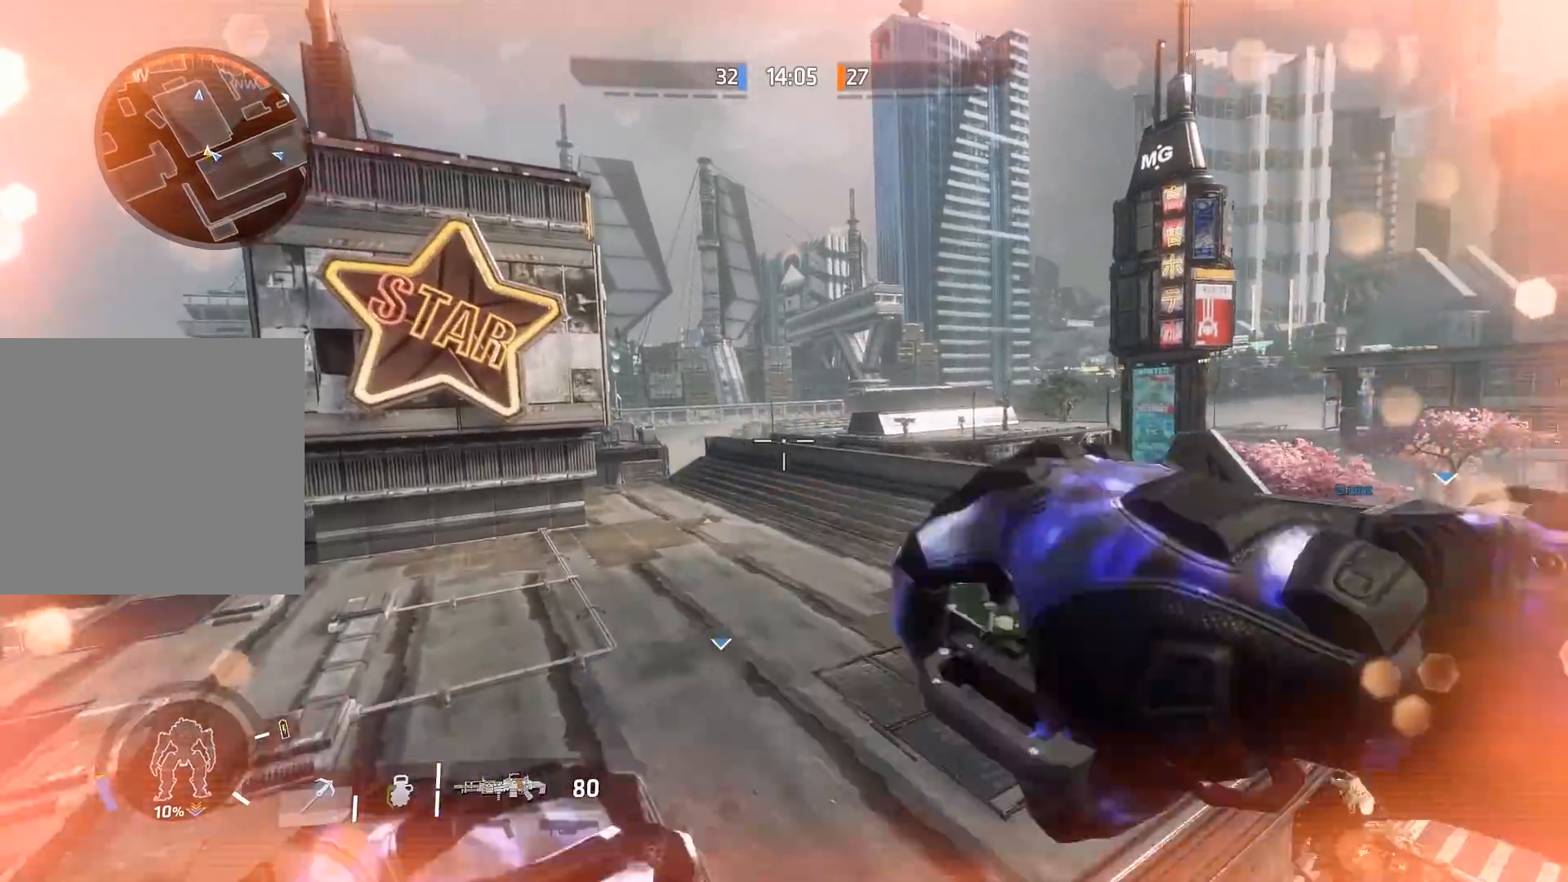
{"buttons": ["B", "L1"], "left_stick": "up", "right_stick": "right", "events": [[83, "left_stick", "up"], [333, "right_stick", "right"]]}
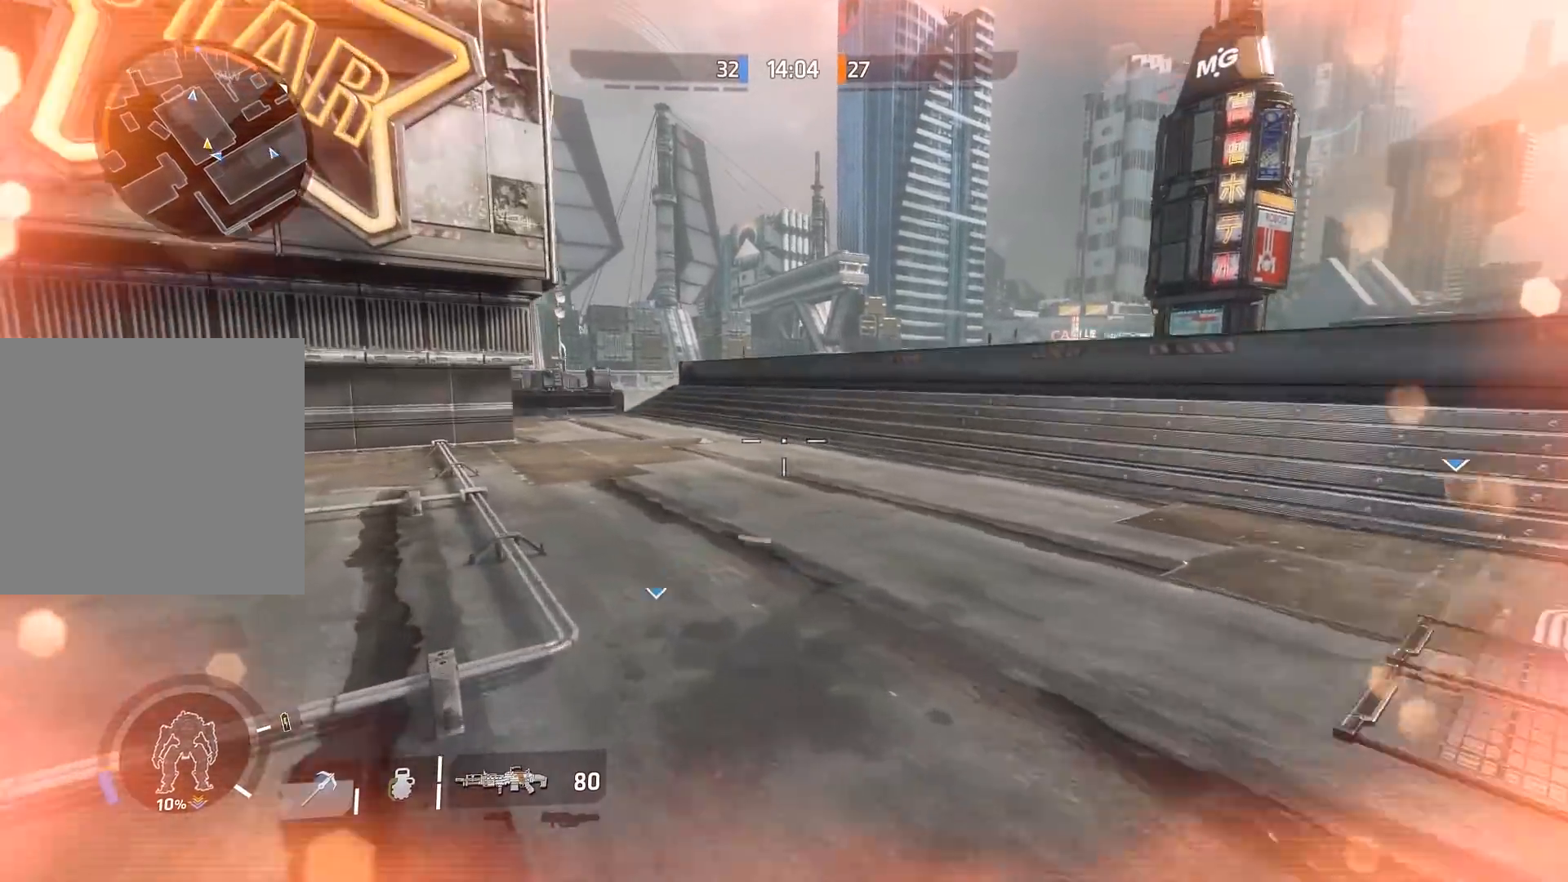
{"buttons": ["B", "L1"], "left_stick": "right", "right_stick": "right", "events": [[117, "right_stick", "up-right"], [183, "A", "down"], [283, "right_stick", "right"], [317, "left_stick", "up-right"], [333, "A", "up"], [433, "left_stick", "right"]]}
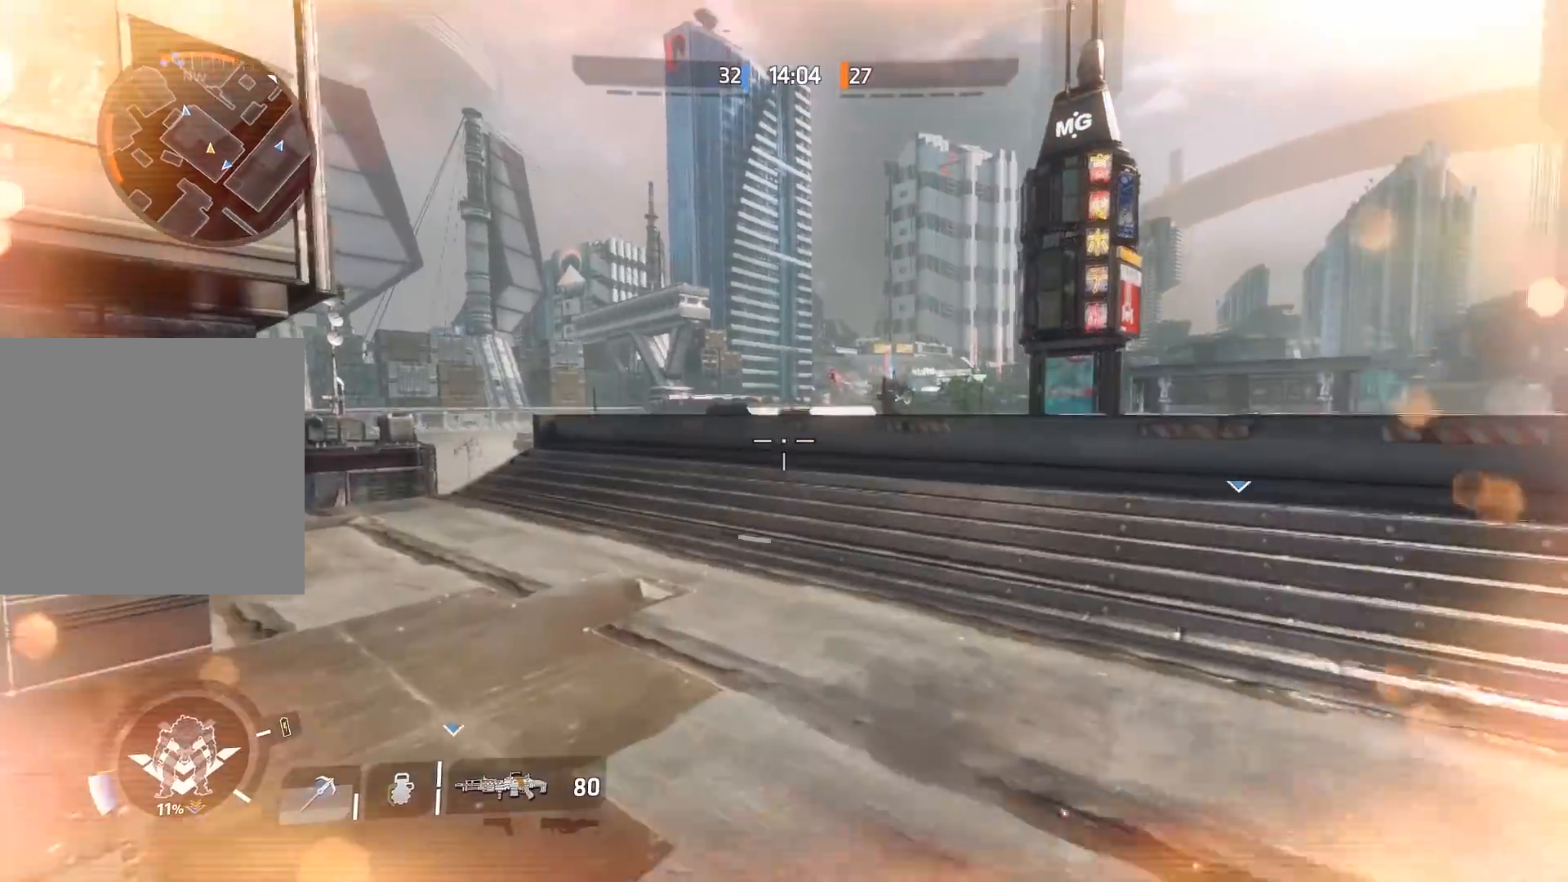
{"buttons": ["B", "L1"], "left_stick": "up-left", "right_stick": "center", "events": [[17, "left_stick", "down-right"], [100, "left_stick", "center"], [200, "left_stick", "down"], [267, "A", "down"], [300, "left_stick", "up-left"], [400, "A", "up"], [400, "right_stick", "center"]]}
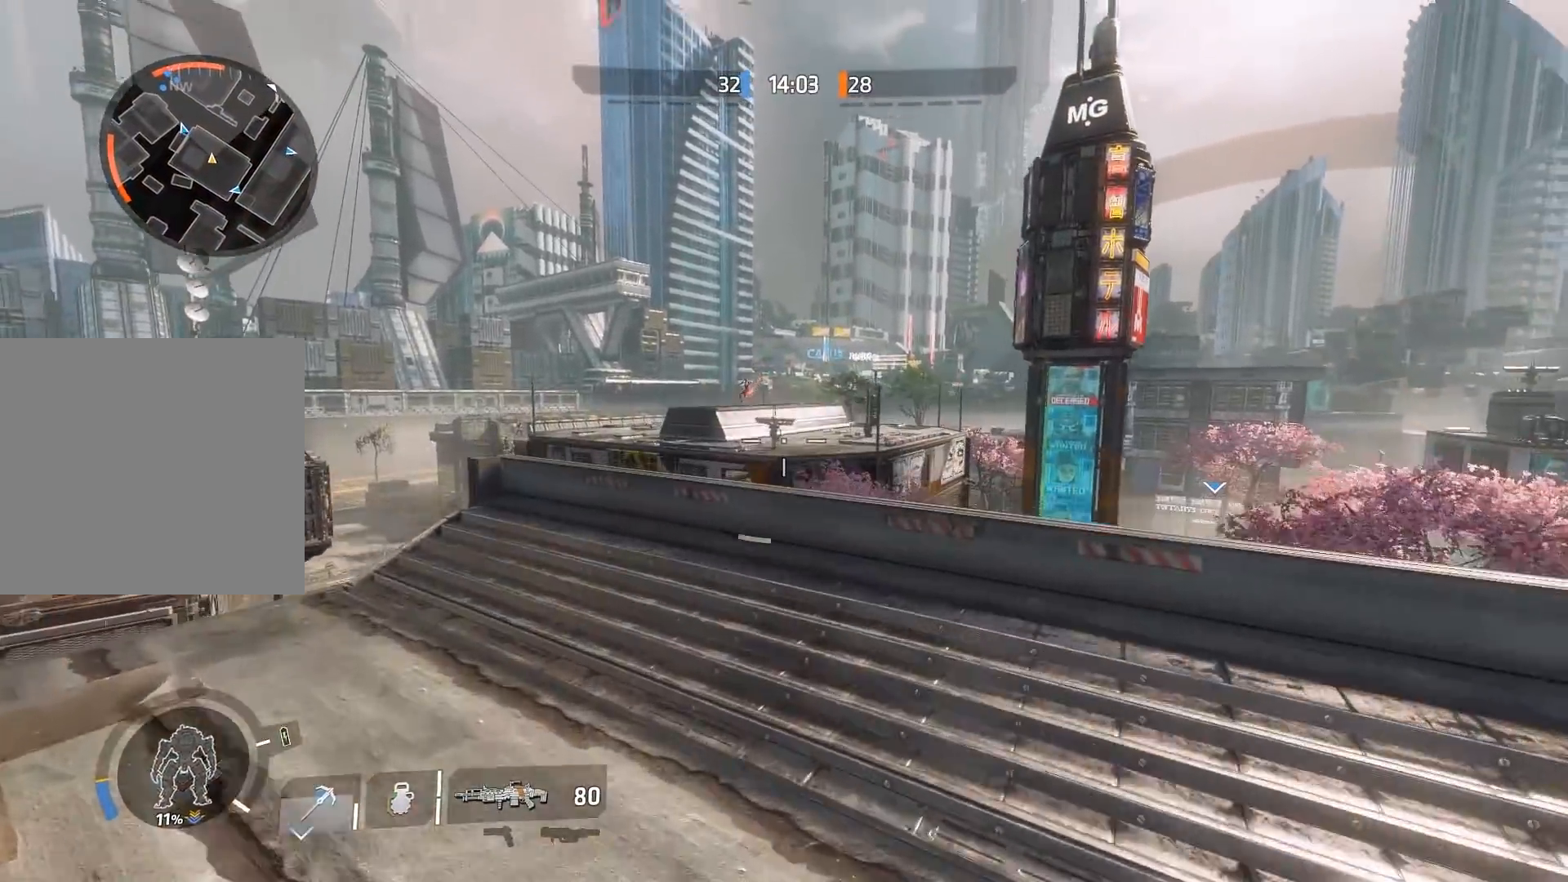
{"buttons": ["B", "L1"], "left_stick": "up-right", "right_stick": "up-left", "events": [[33, "left_stick", "up"], [100, "right_stick", "left"], [133, "left_stick", "up-right"], [500, "right_stick", "up-left"]]}
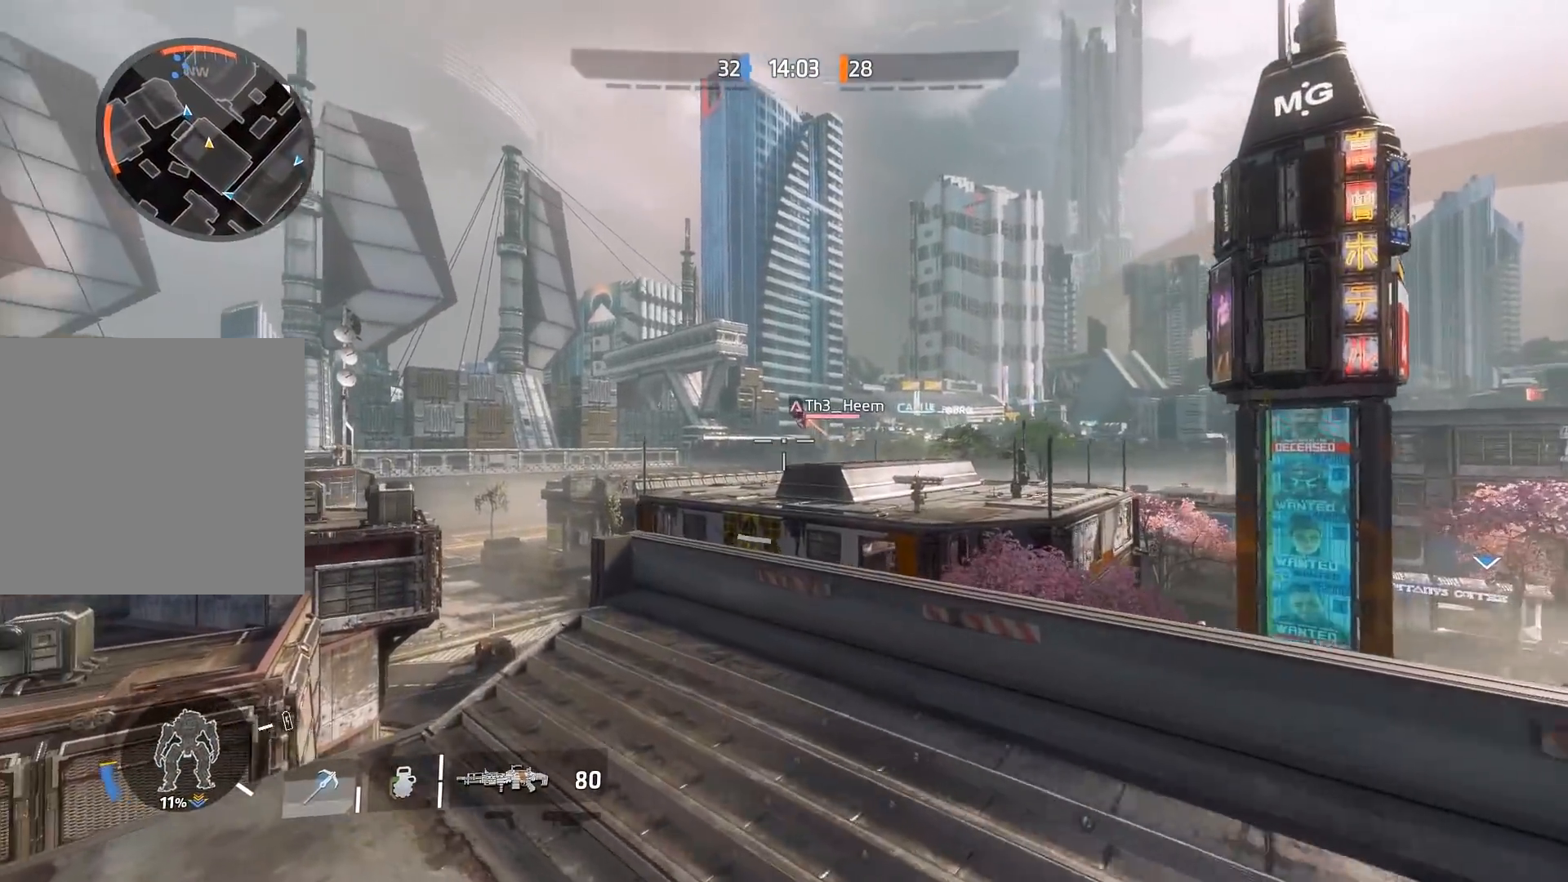
{"buttons": [], "left_stick": "up-left", "right_stick": "up", "events": [[67, "L1", "up"], [133, "B", "up"], [133, "right_stick", "down-left"], [200, "left_stick", "down-right"], [267, "right_stick", "center"], [300, "left_stick", "left"], [367, "left_stick", "up-left"], [500, "right_stick", "up"]]}
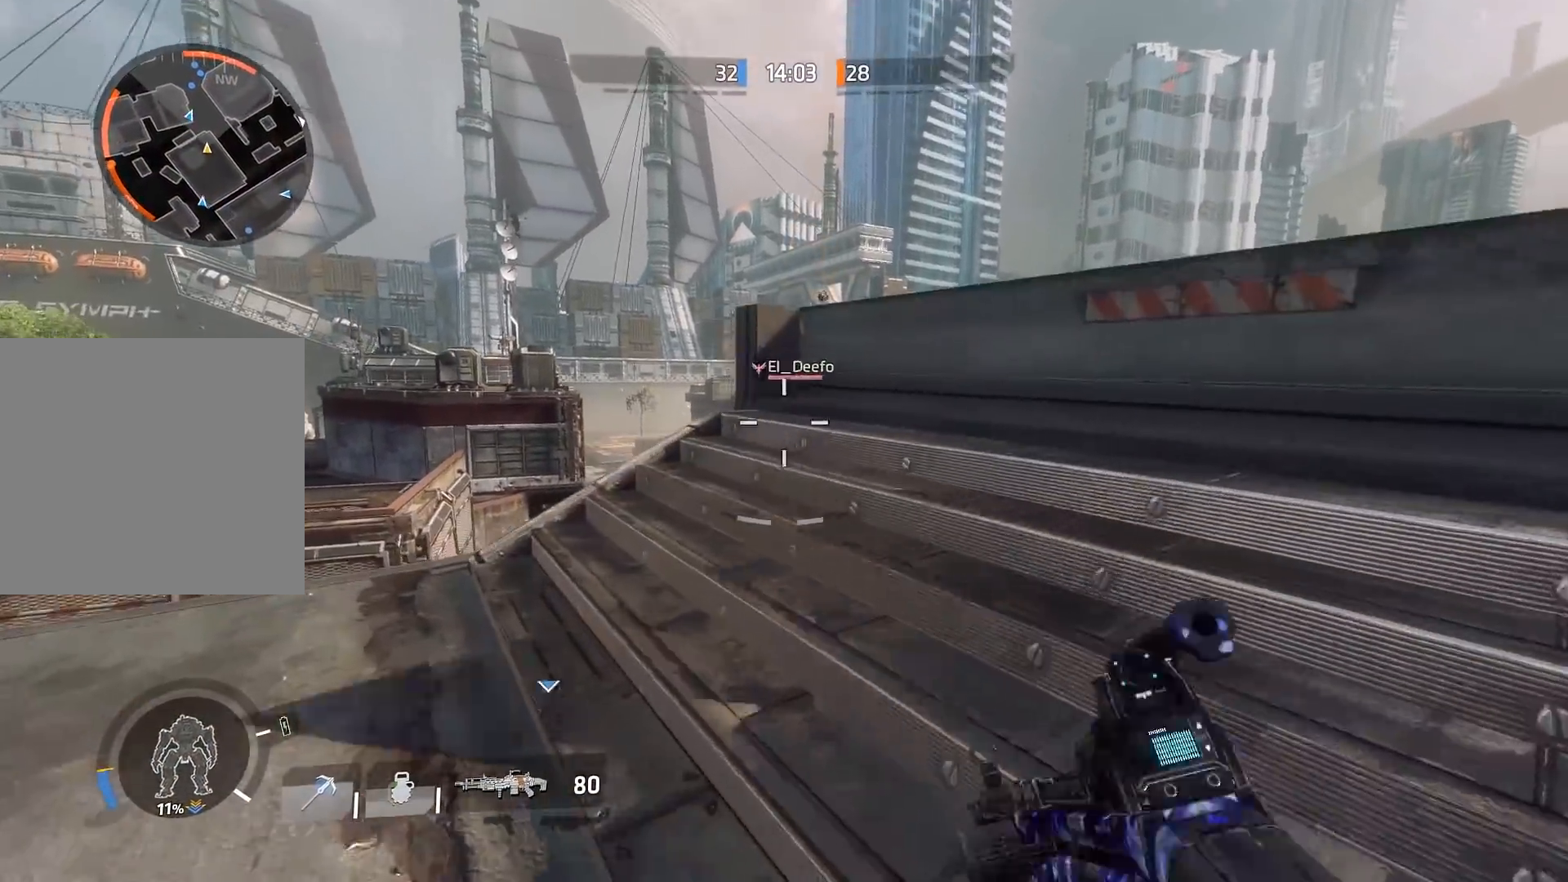
{"buttons": [], "left_stick": "up-left", "right_stick": "down-right", "events": [[17, "right_stick", "up-right"], [117, "right_stick", "center"], [450, "right_stick", "down-right"]]}
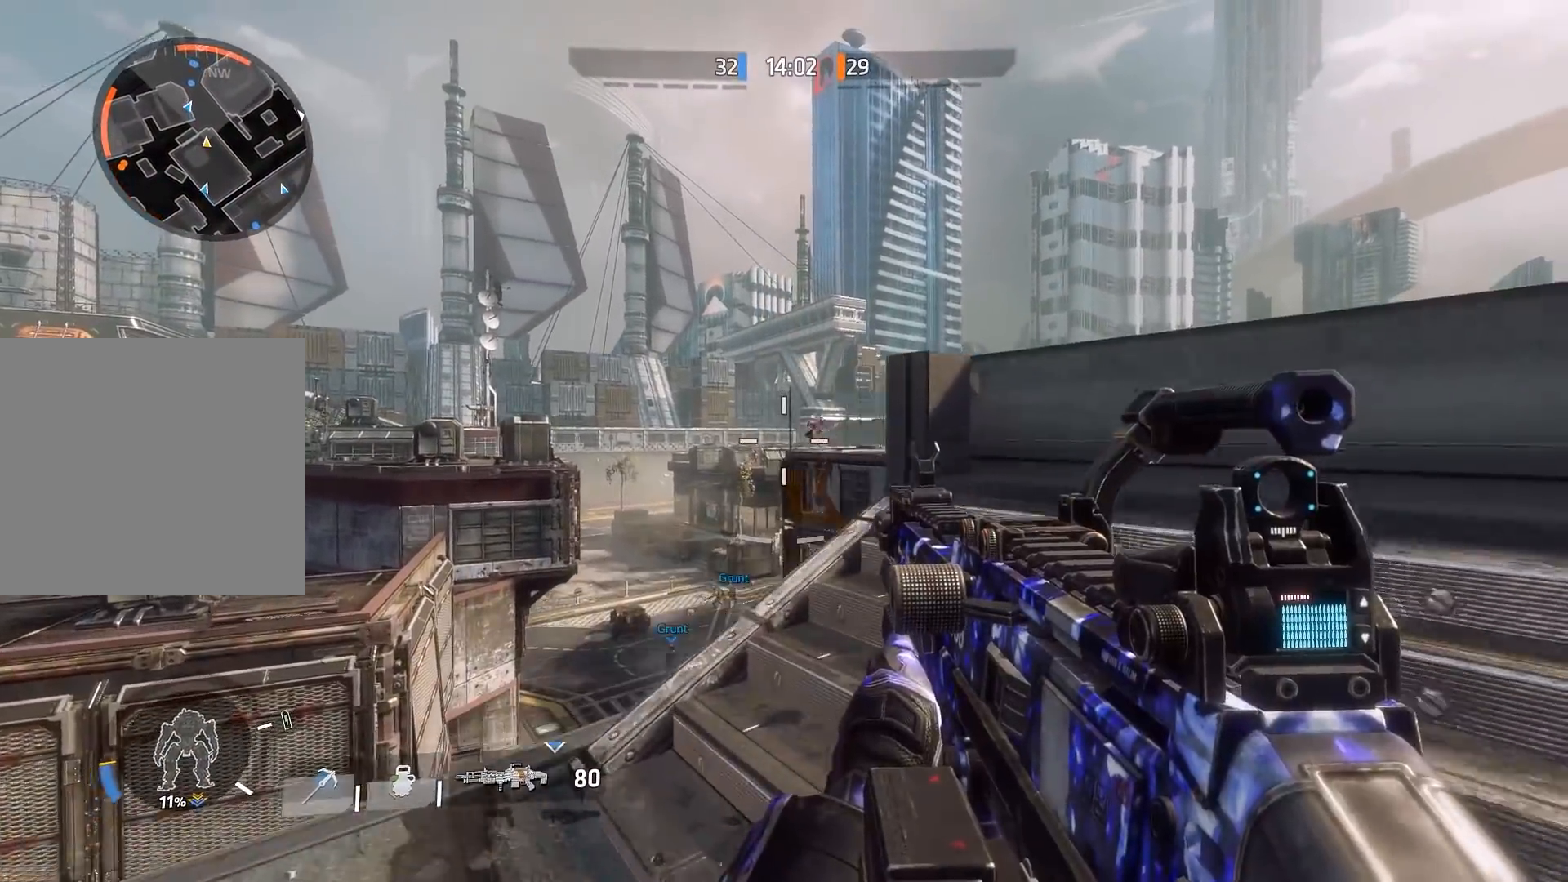
{"buttons": ["L2", "R2"], "left_stick": "down-right", "right_stick": "down-left", "events": [[50, "left_stick", "center"], [117, "left_stick", "up-right"], [217, "left_stick", "left"], [317, "right_stick", "up-left"], [350, "R2", "down"], [383, "L2", "down"], [417, "left_stick", "down"], [483, "left_stick", "down-right"], [483, "right_stick", "down-left"]]}
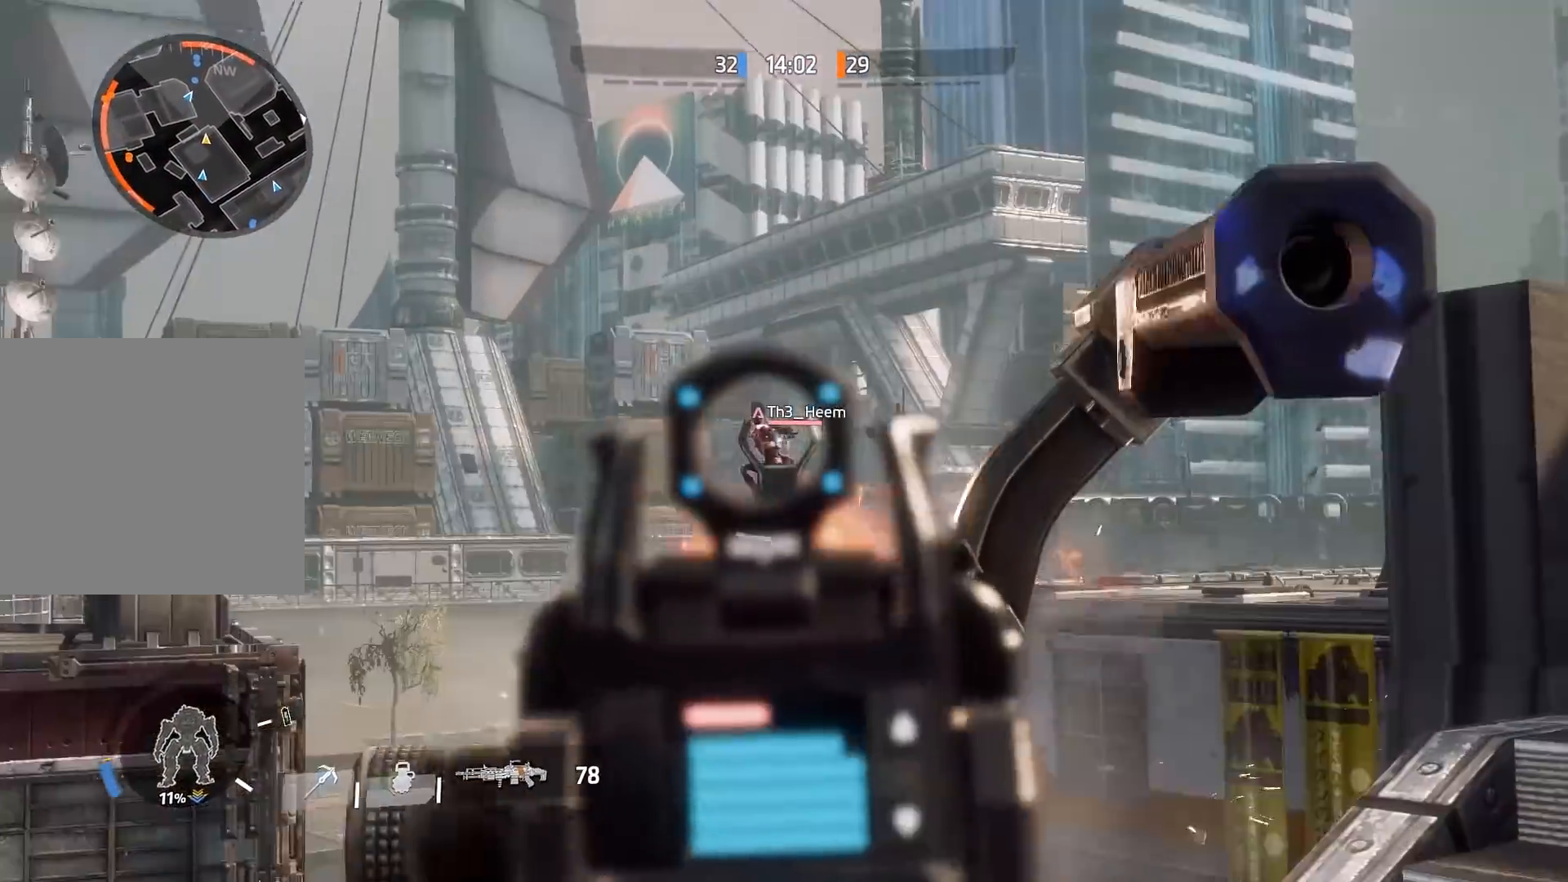
{"buttons": ["L2", "R2"], "left_stick": "down-right", "right_stick": "down", "events": [[217, "right_stick", "up-left"], [317, "right_stick", "down"]]}
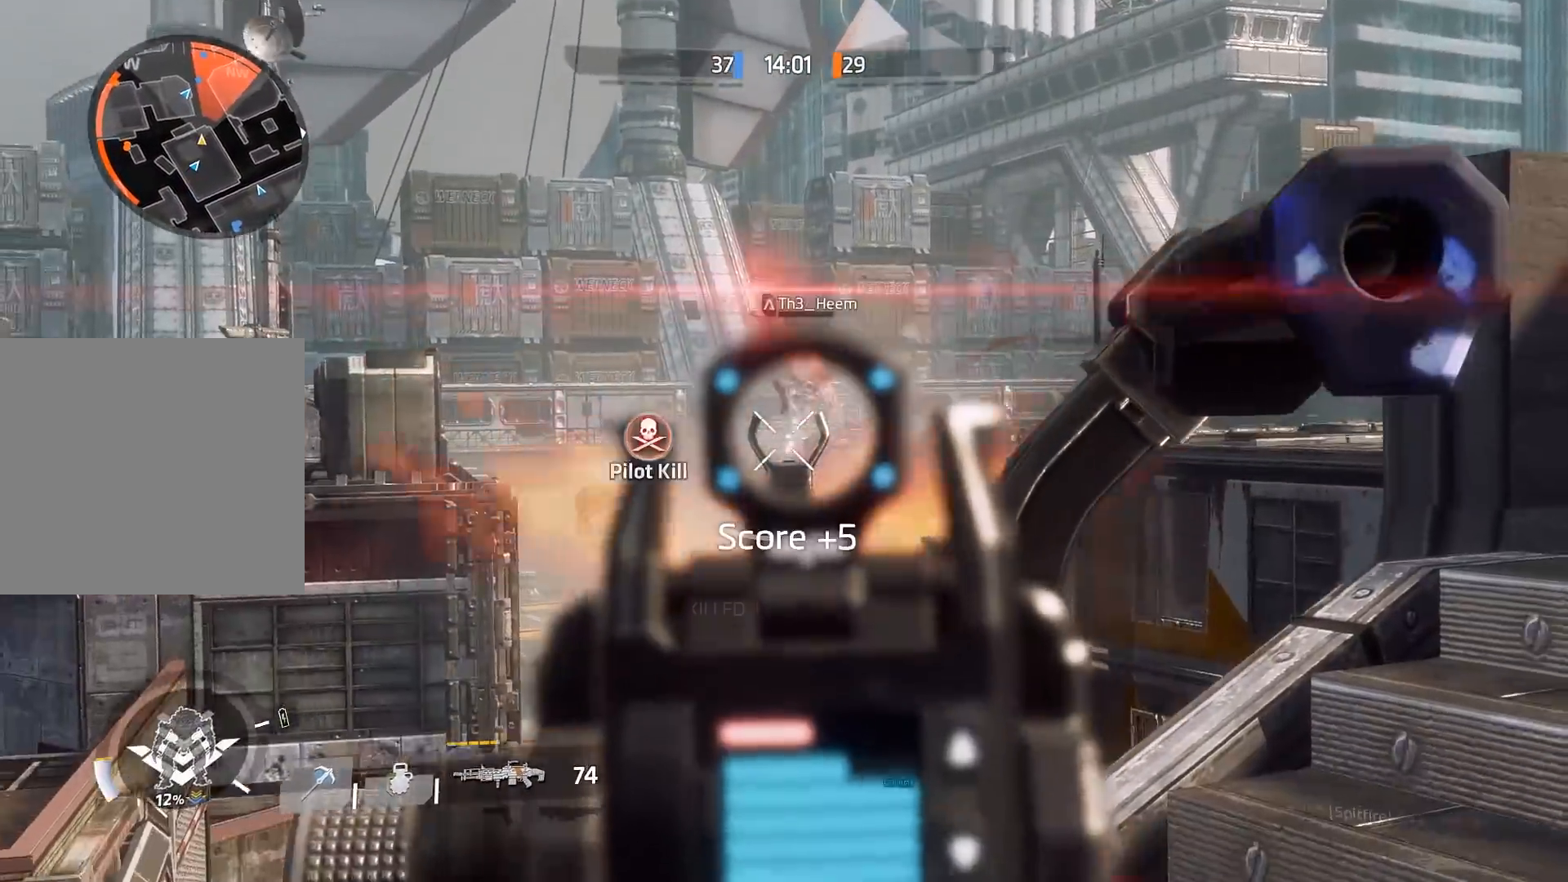
{"buttons": [], "left_stick": "left", "right_stick": "down-right", "events": [[150, "R2", "up"], [150, "left_stick", "up"], [183, "L2", "up"], [200, "right_stick", "up-right"], [233, "left_stick", "up-left"], [333, "right_stick", "down-right"], [383, "left_stick", "left"]]}